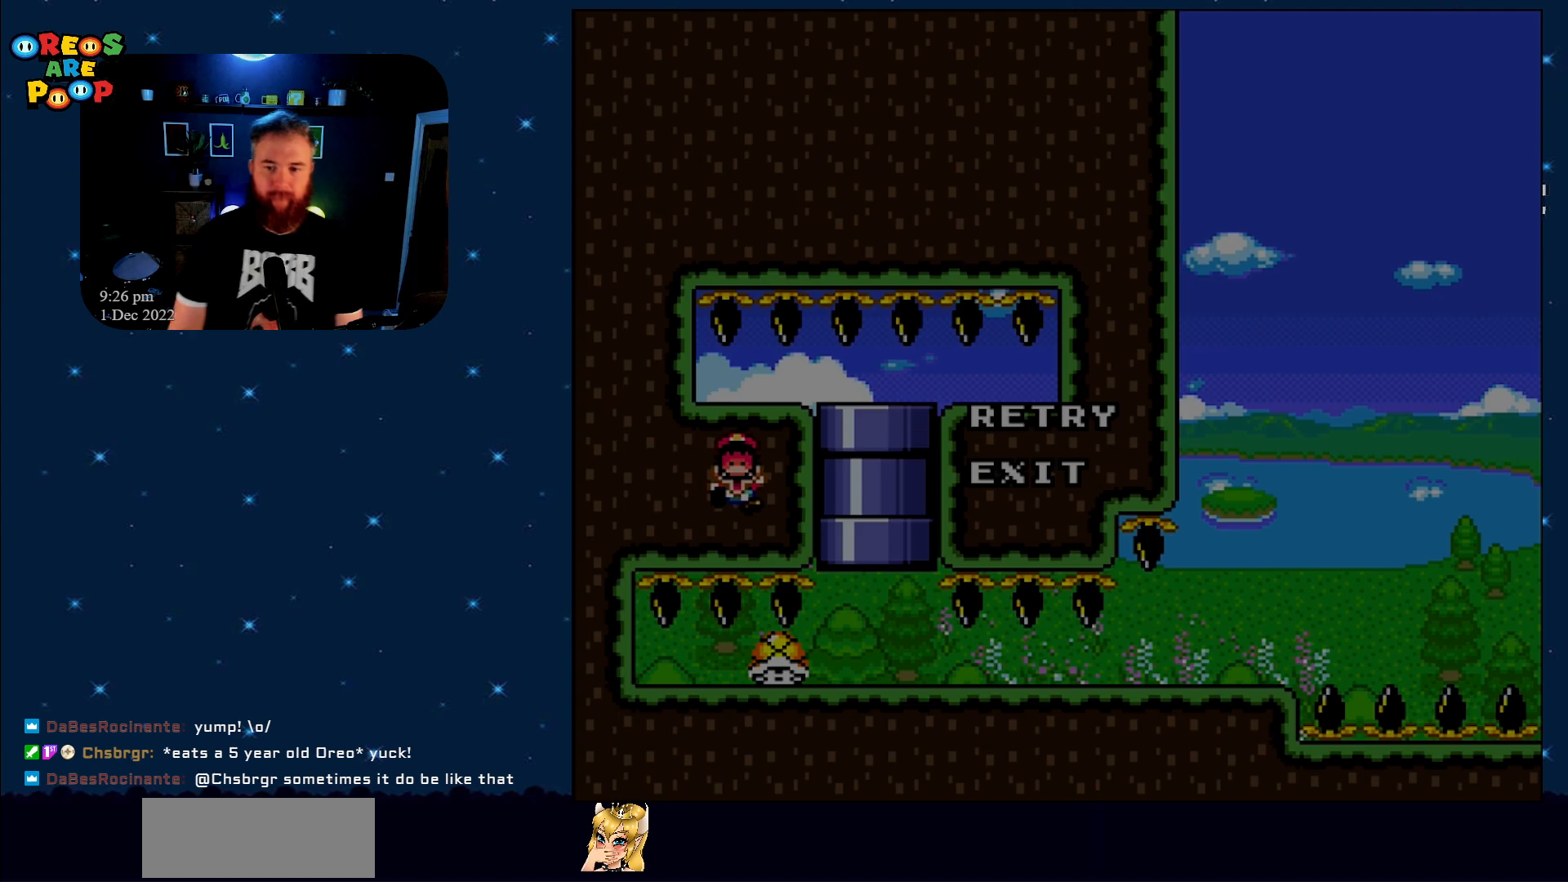
Gameplay with a controller (Nintendo layout); each line is a JSON object with the inputs held at the frame after it. "events" lists button and stick changes between this image and that frame as [ms after this image, input, new state], when the widget could be followed in between. Not read: L1 L3 R1 R3.
{"buttons": [], "events": [[200, "A", "down"], [333, "A", "up"]]}
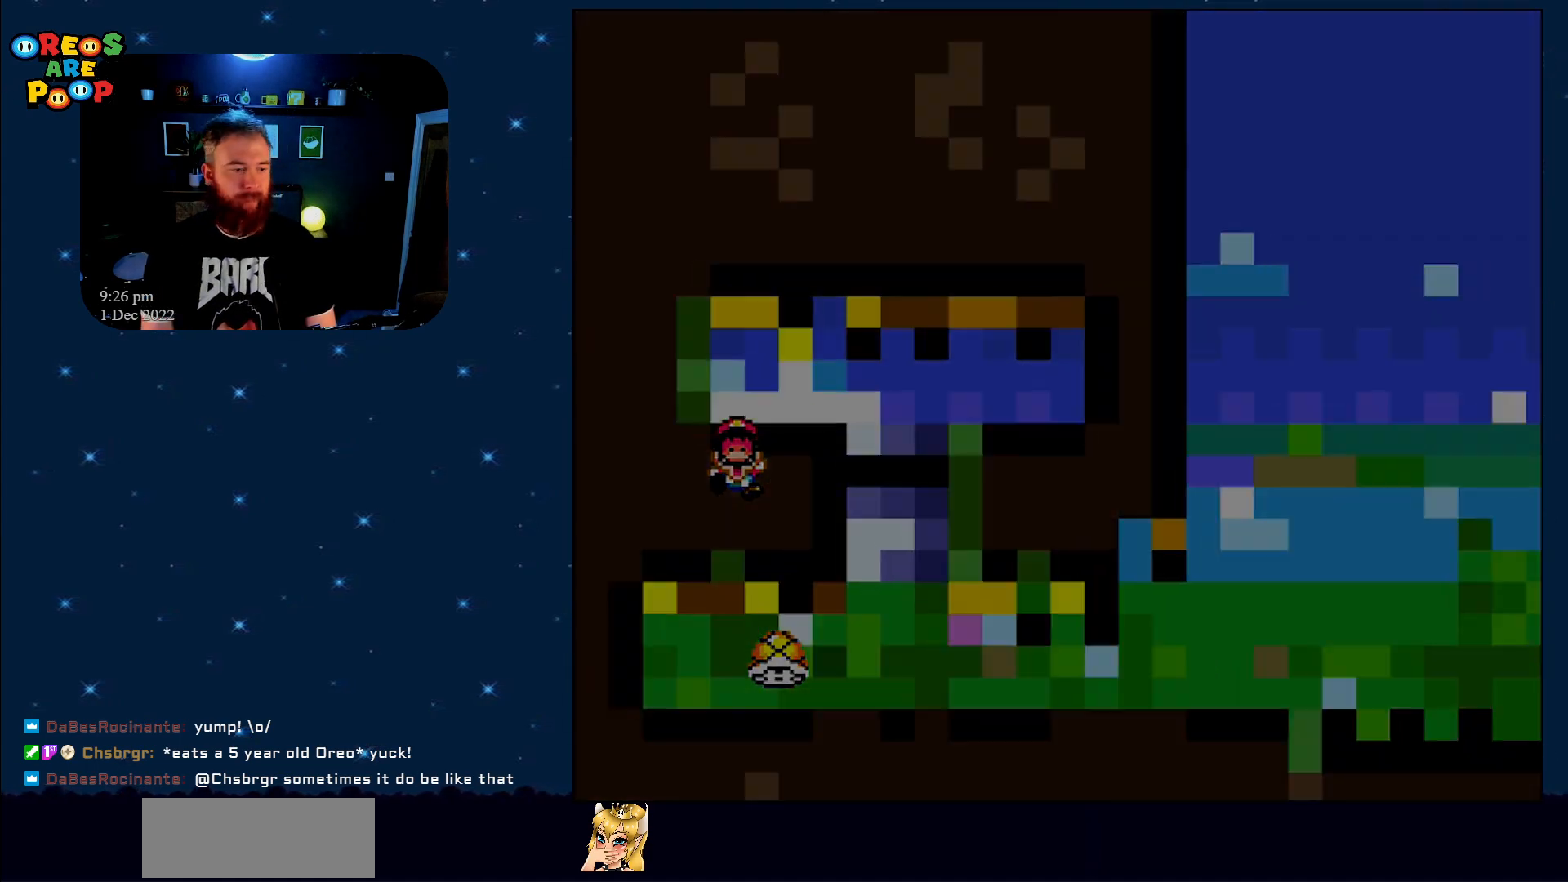
{"buttons": ["Y"], "events": [[250, "Y", "down"]]}
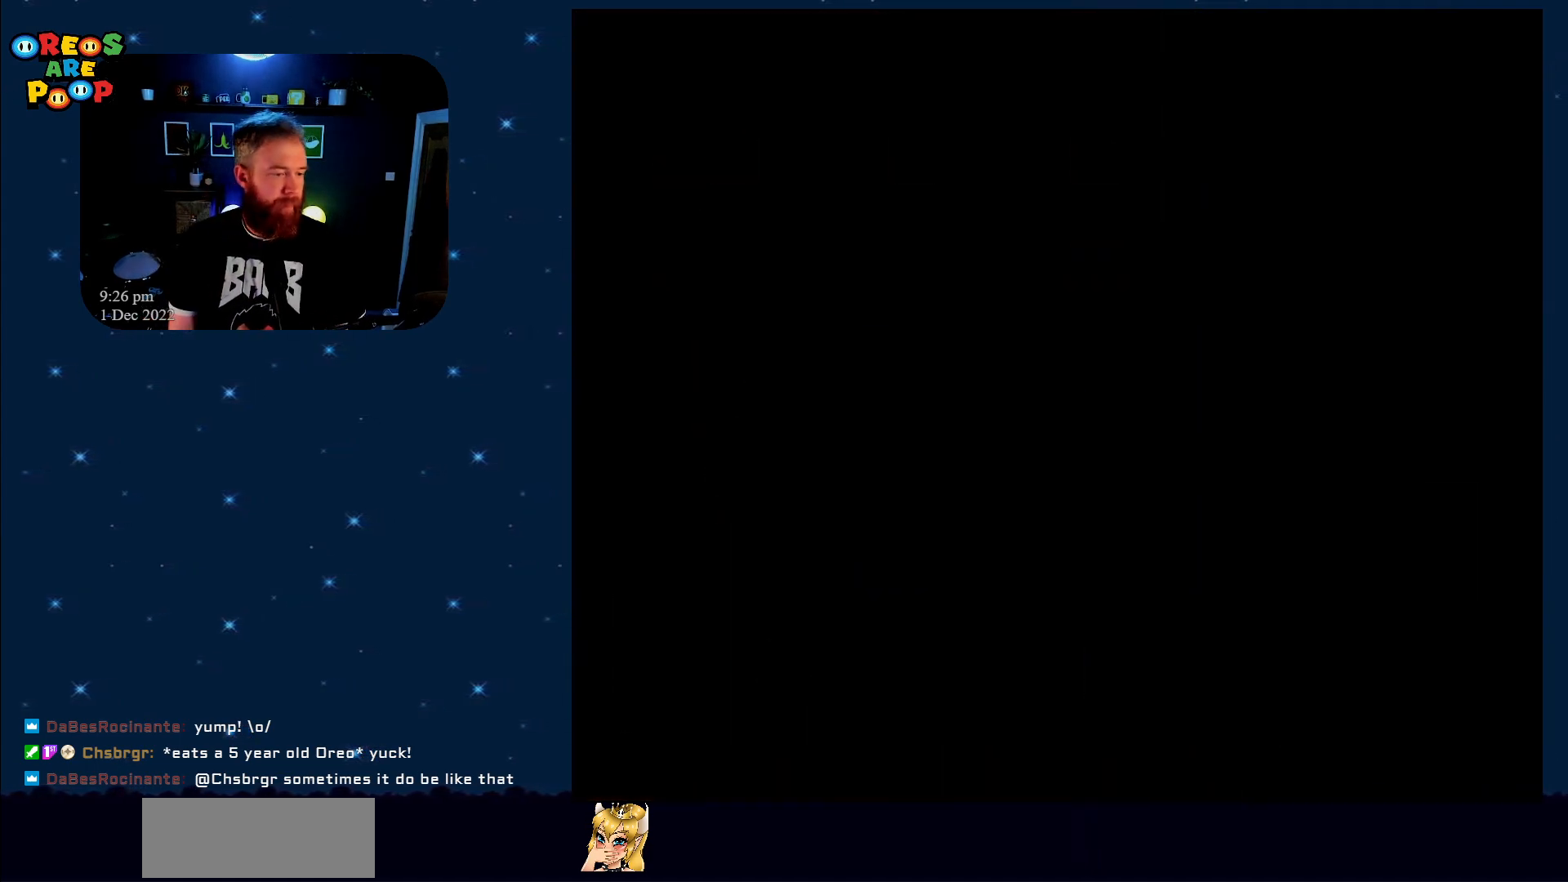
{"buttons": [], "events": [[117, "Y", "up"]]}
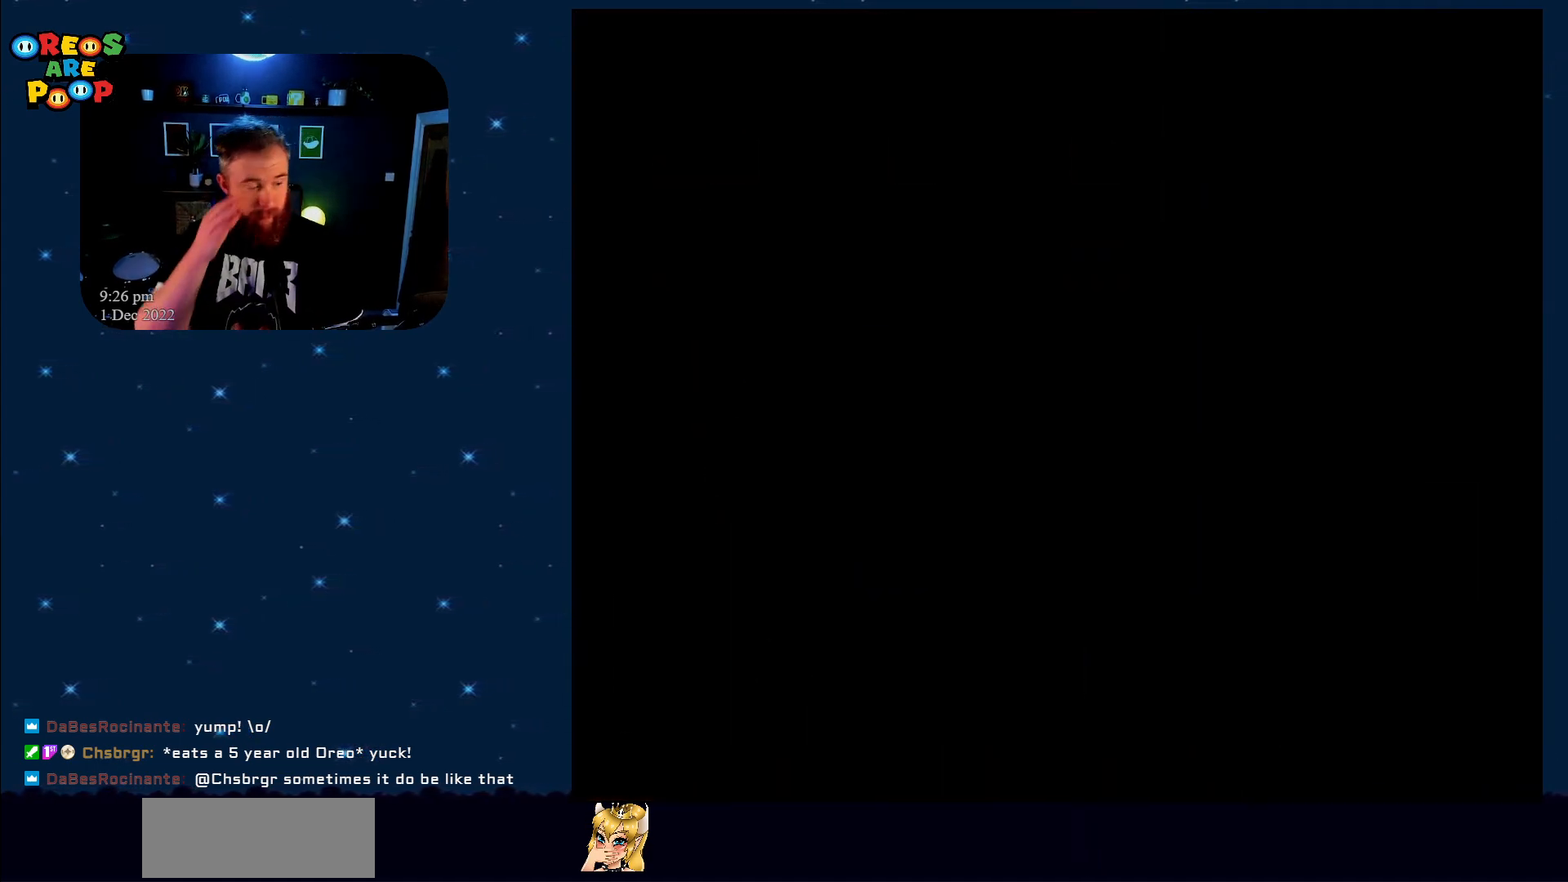
{"buttons": [], "events": []}
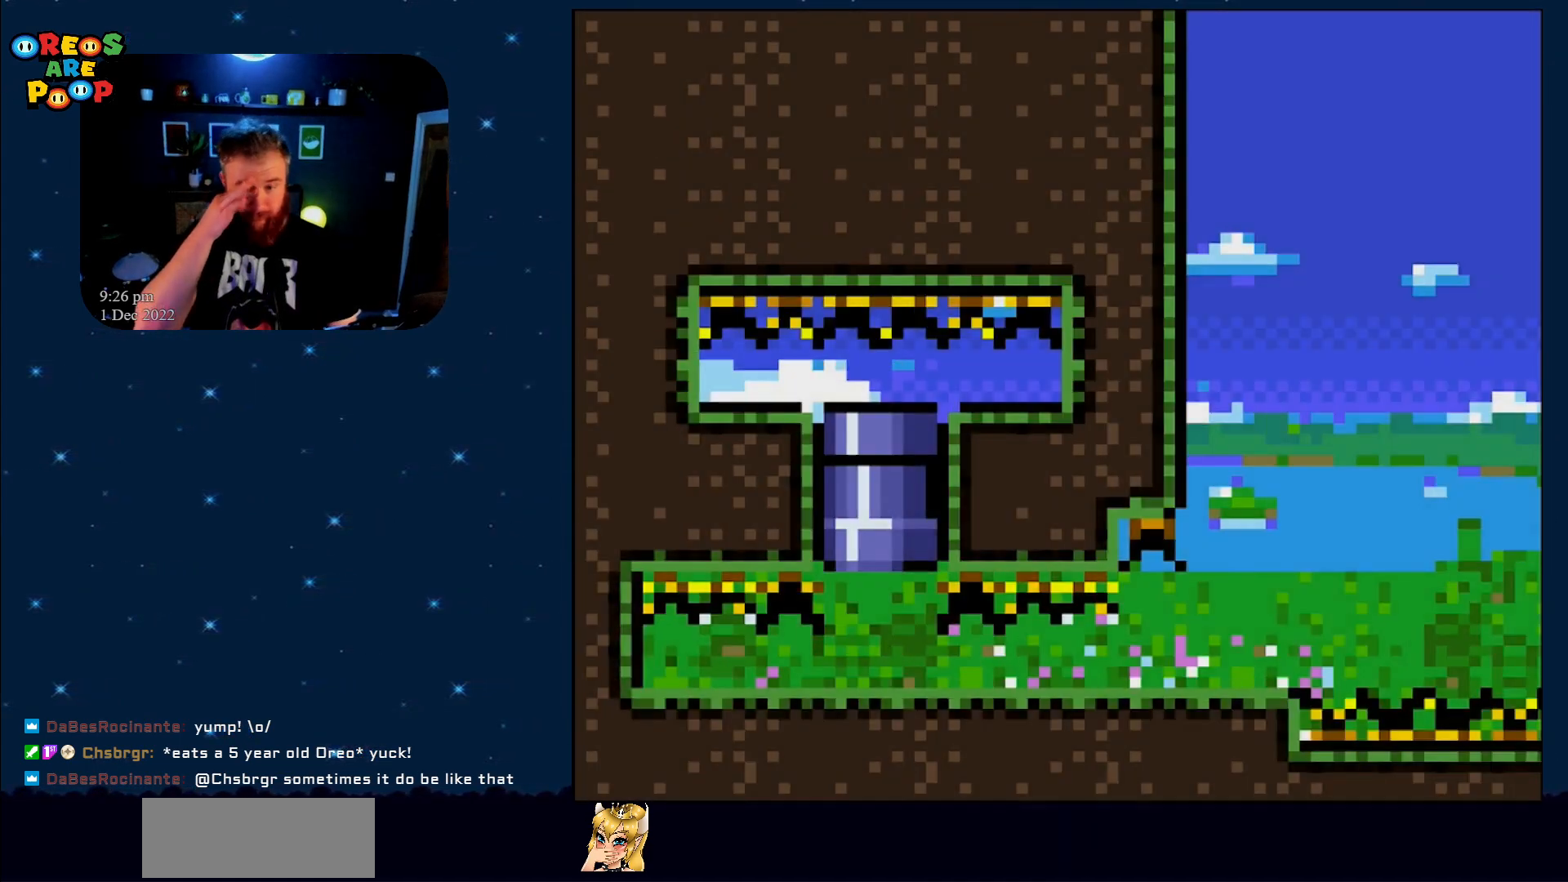
{"buttons": ["DPAD_RIGHT"], "events": [[150, "DPAD_RIGHT", "down"]]}
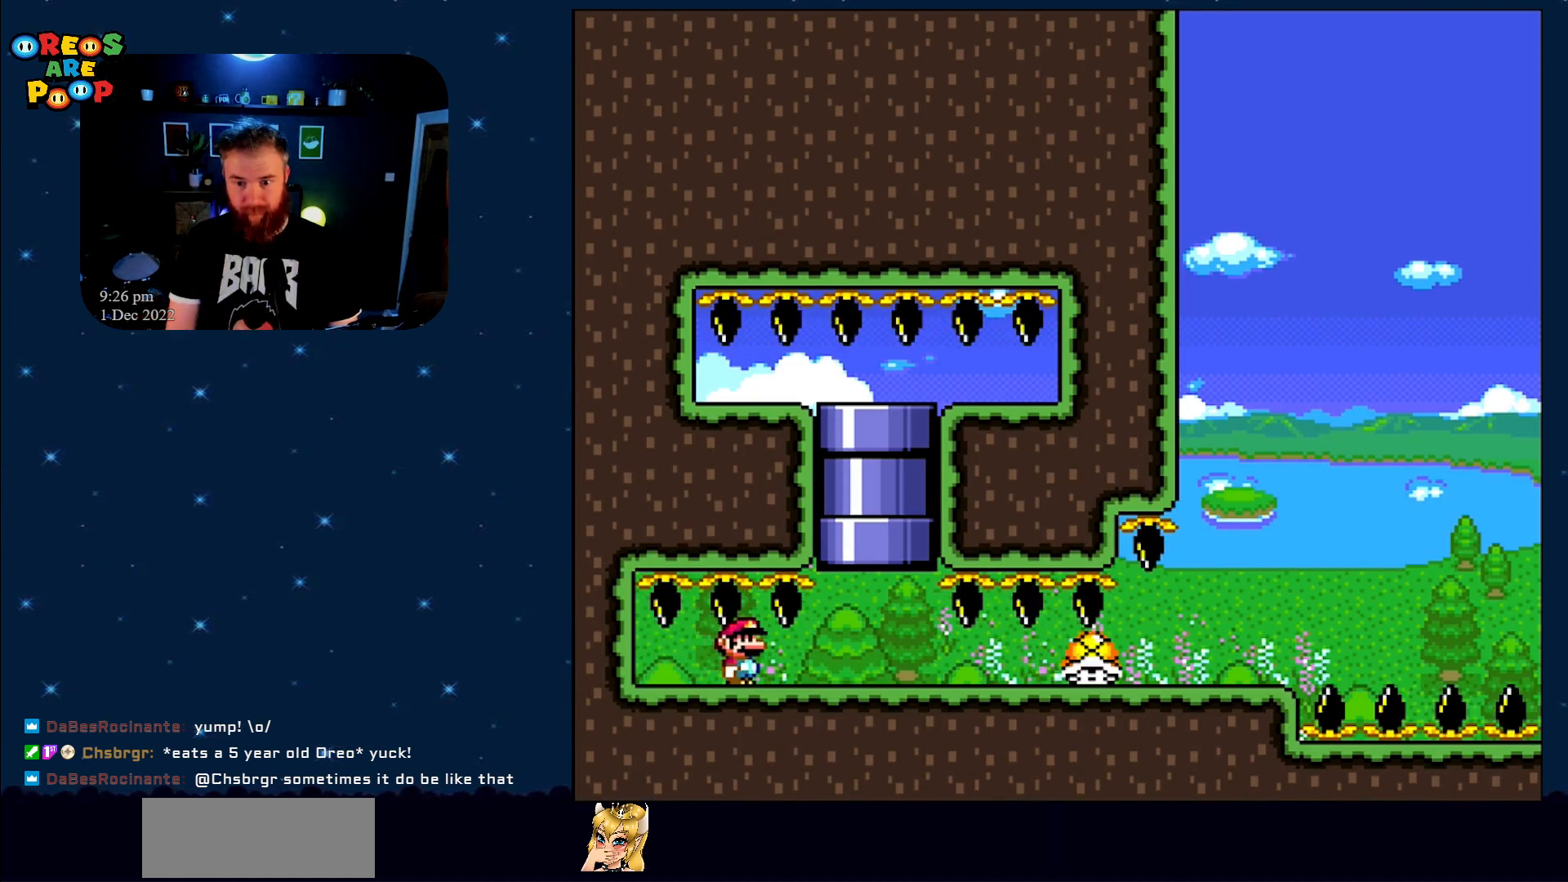
{"buttons": ["B", "Y", "DPAD_UP", "DPAD_LEFT"], "events": [[33, "Y", "down"], [283, "DPAD_UP", "down"], [350, "B", "down"], [350, "DPAD_RIGHT", "up"], [383, "DPAD_LEFT", "down"]]}
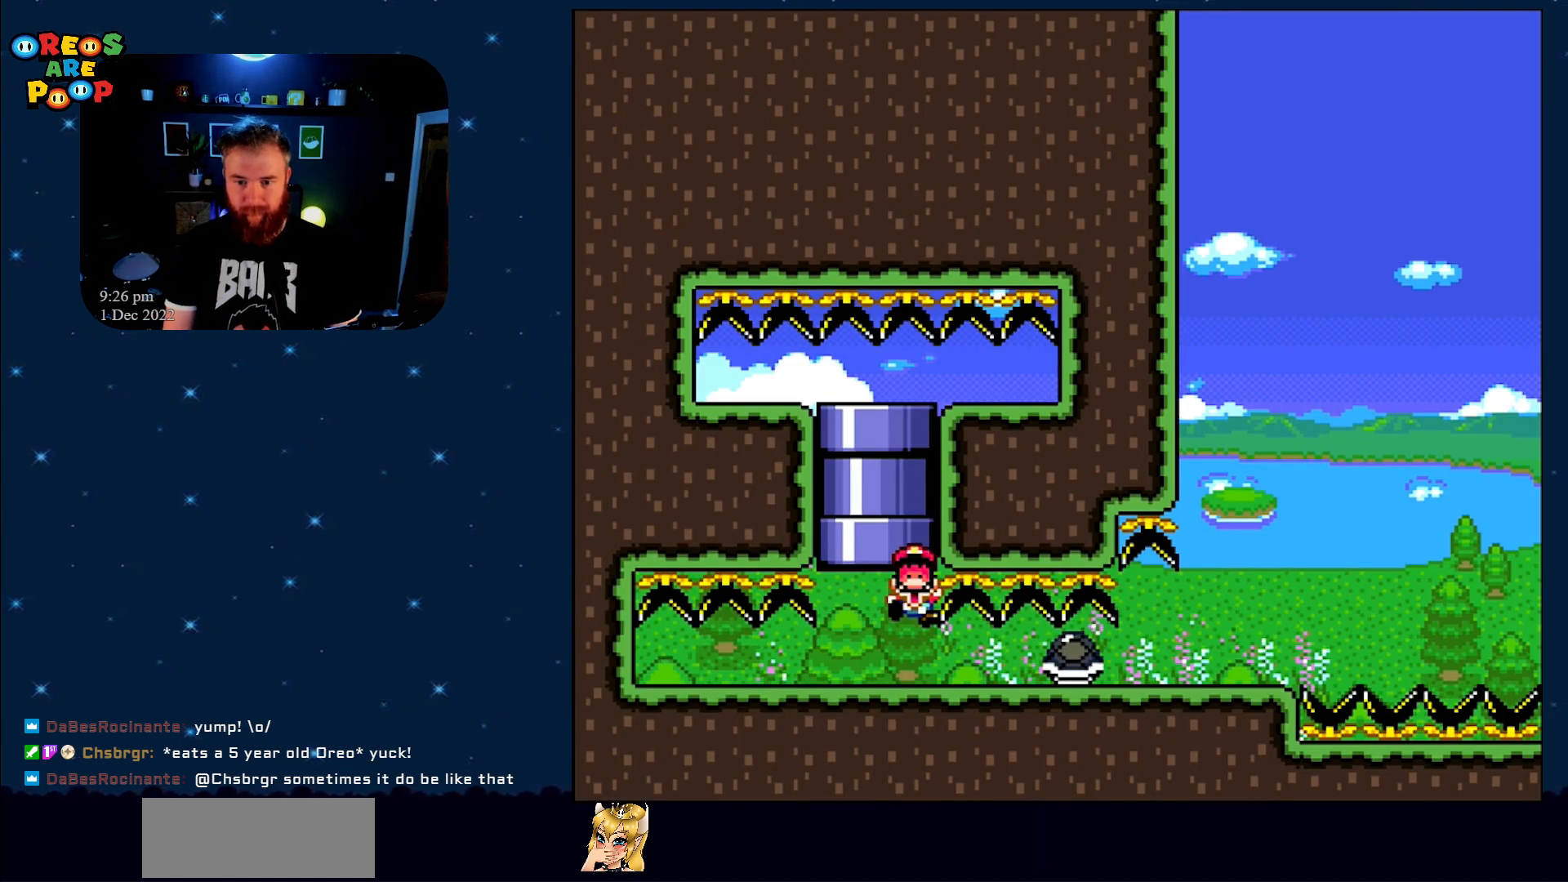
{"buttons": [], "events": [[67, "B", "up"], [183, "DPAD_LEFT", "up"], [333, "DPAD_UP", "up"], [433, "Y", "up"]]}
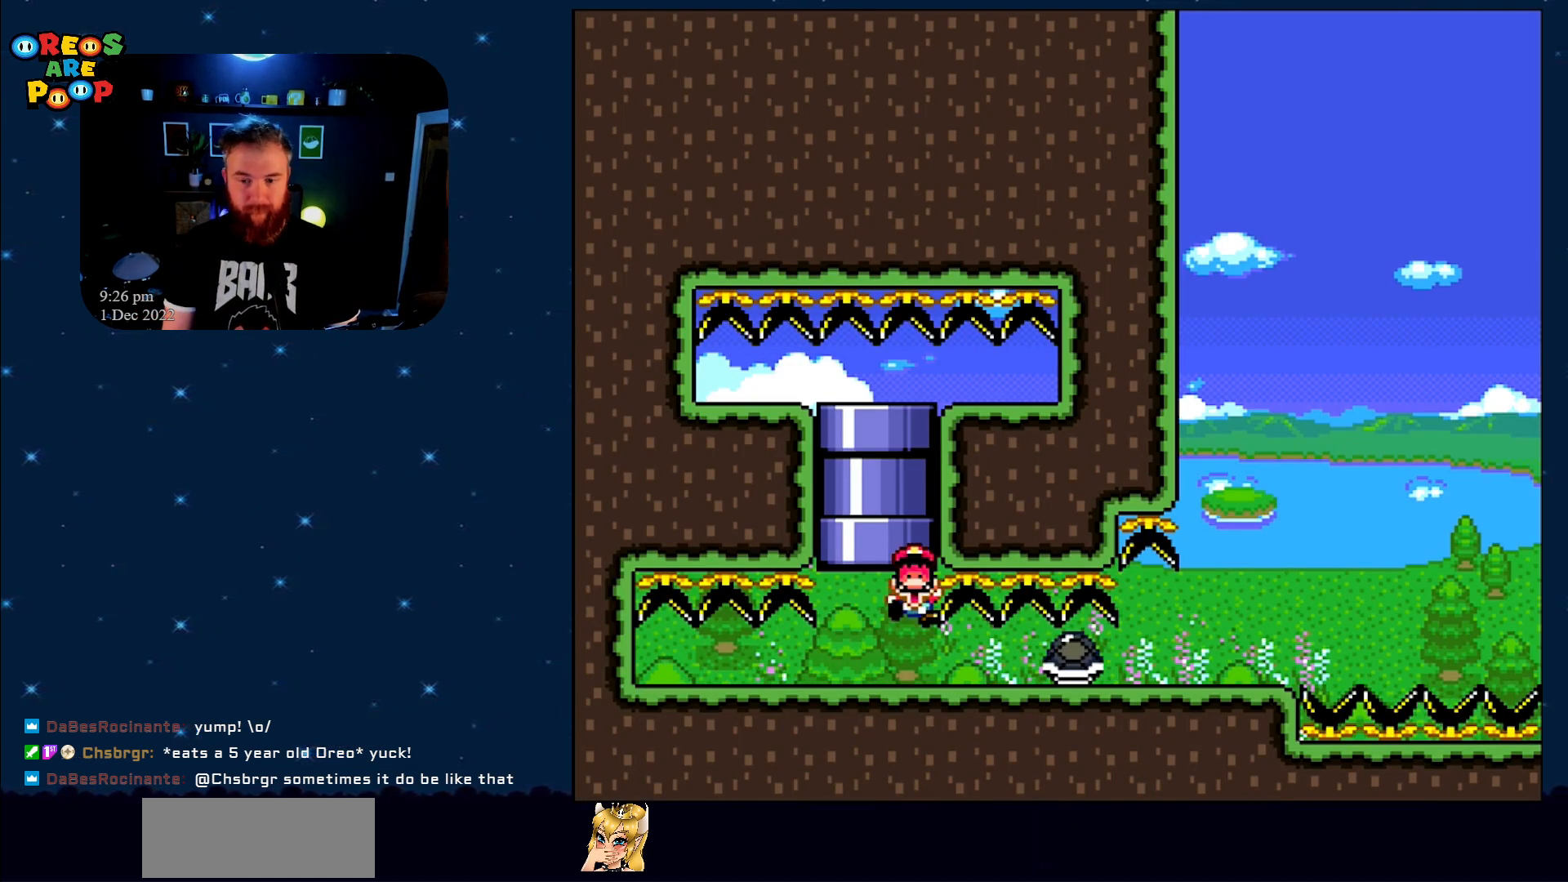
{"buttons": [], "events": []}
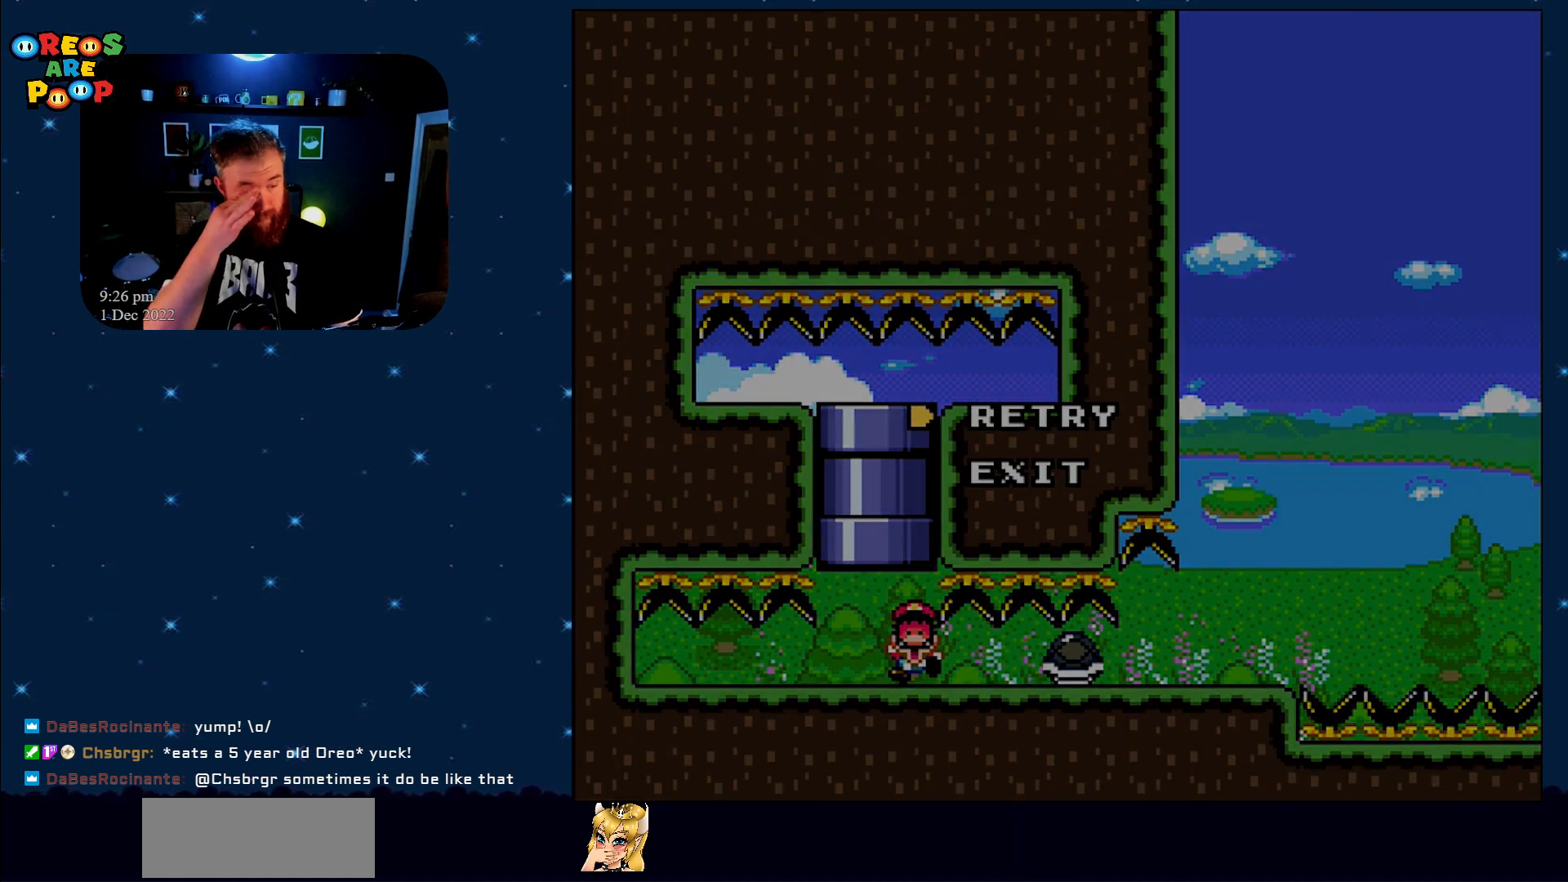
{"buttons": [], "events": []}
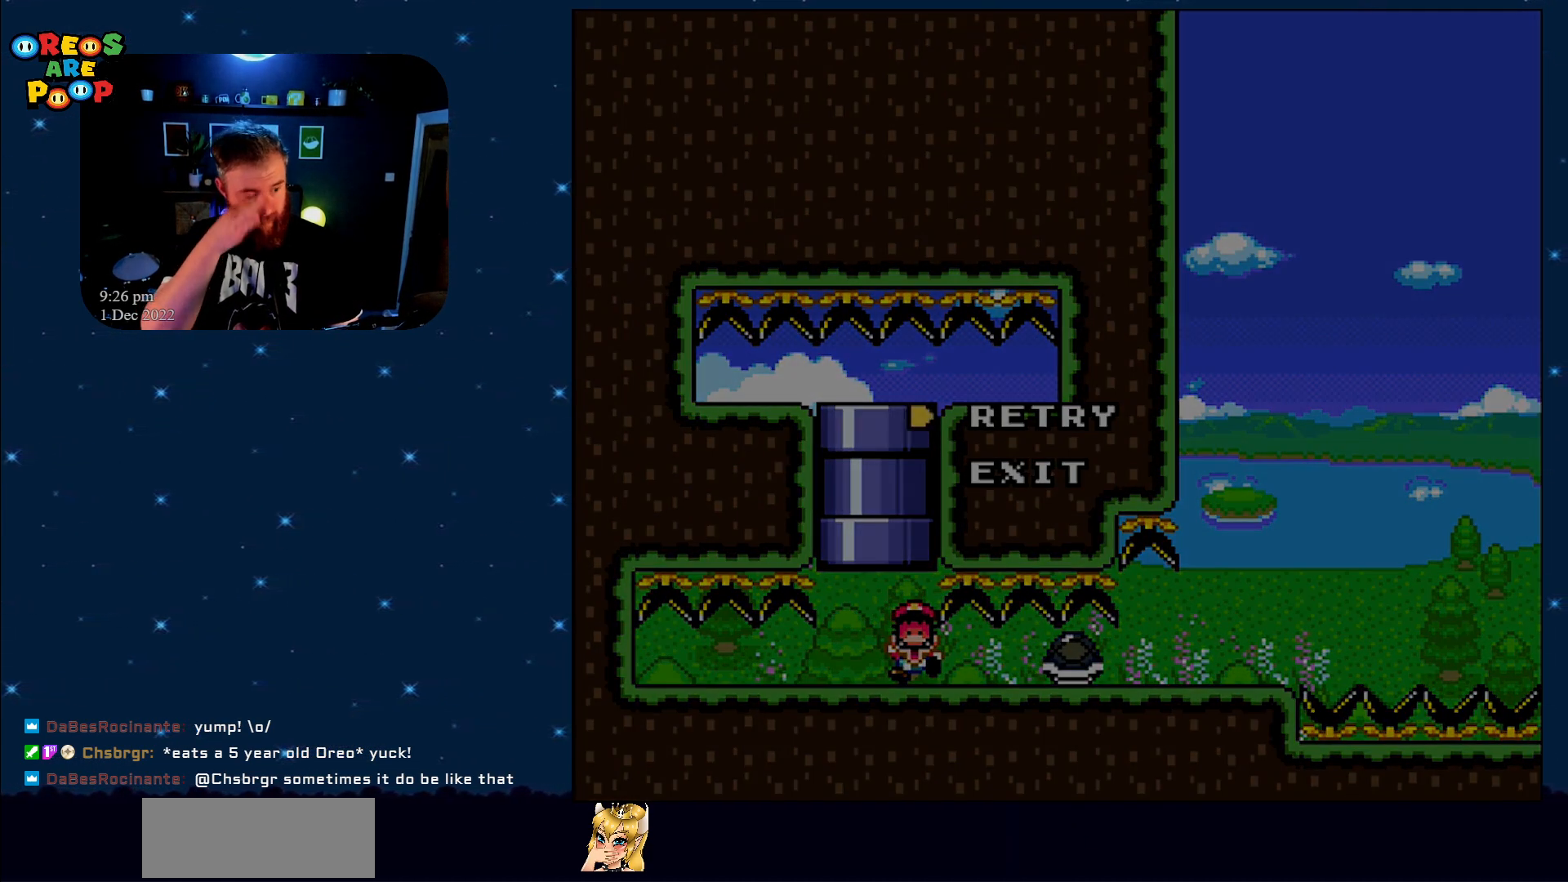
{"buttons": [], "events": []}
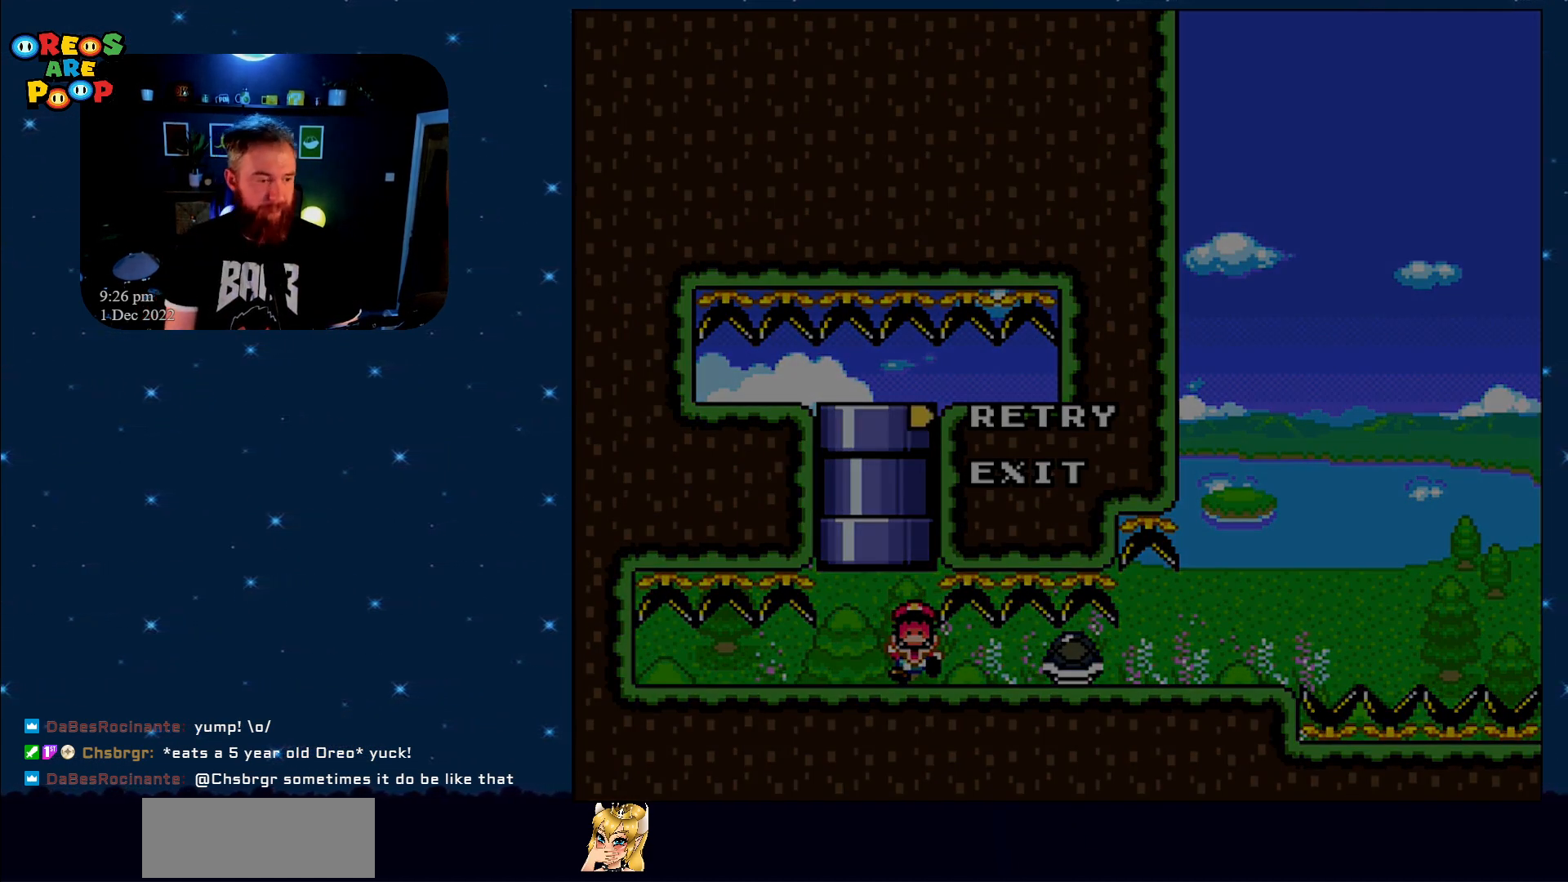
{"buttons": [], "events": [[200, "A", "down"], [333, "A", "up"]]}
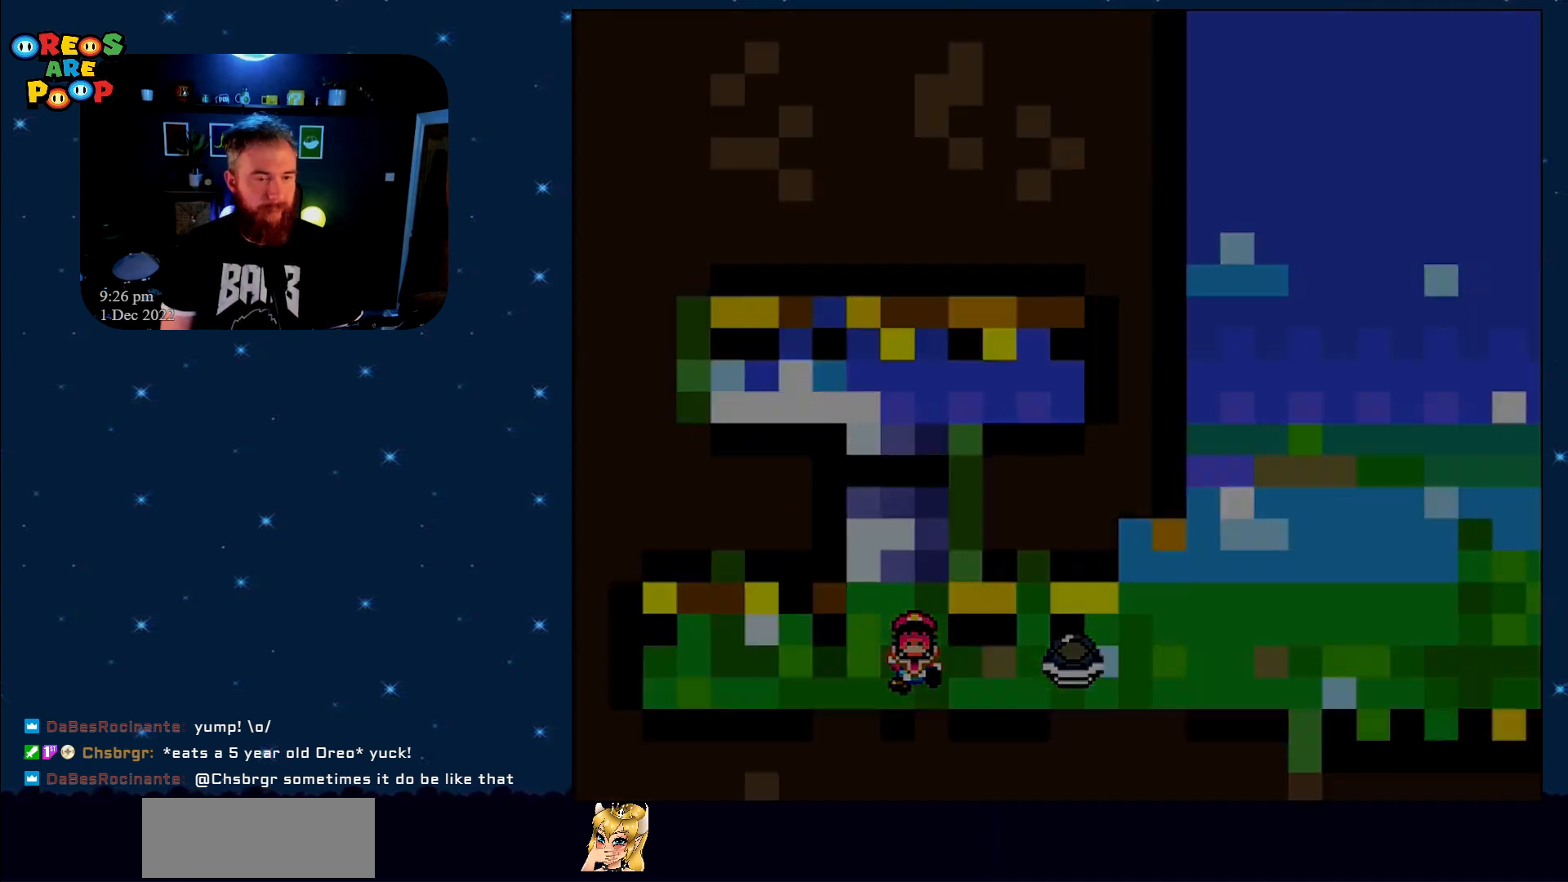
{"buttons": ["Y", "DPAD_RIGHT"], "events": [[100, "Y", "down"], [367, "DPAD_RIGHT", "down"]]}
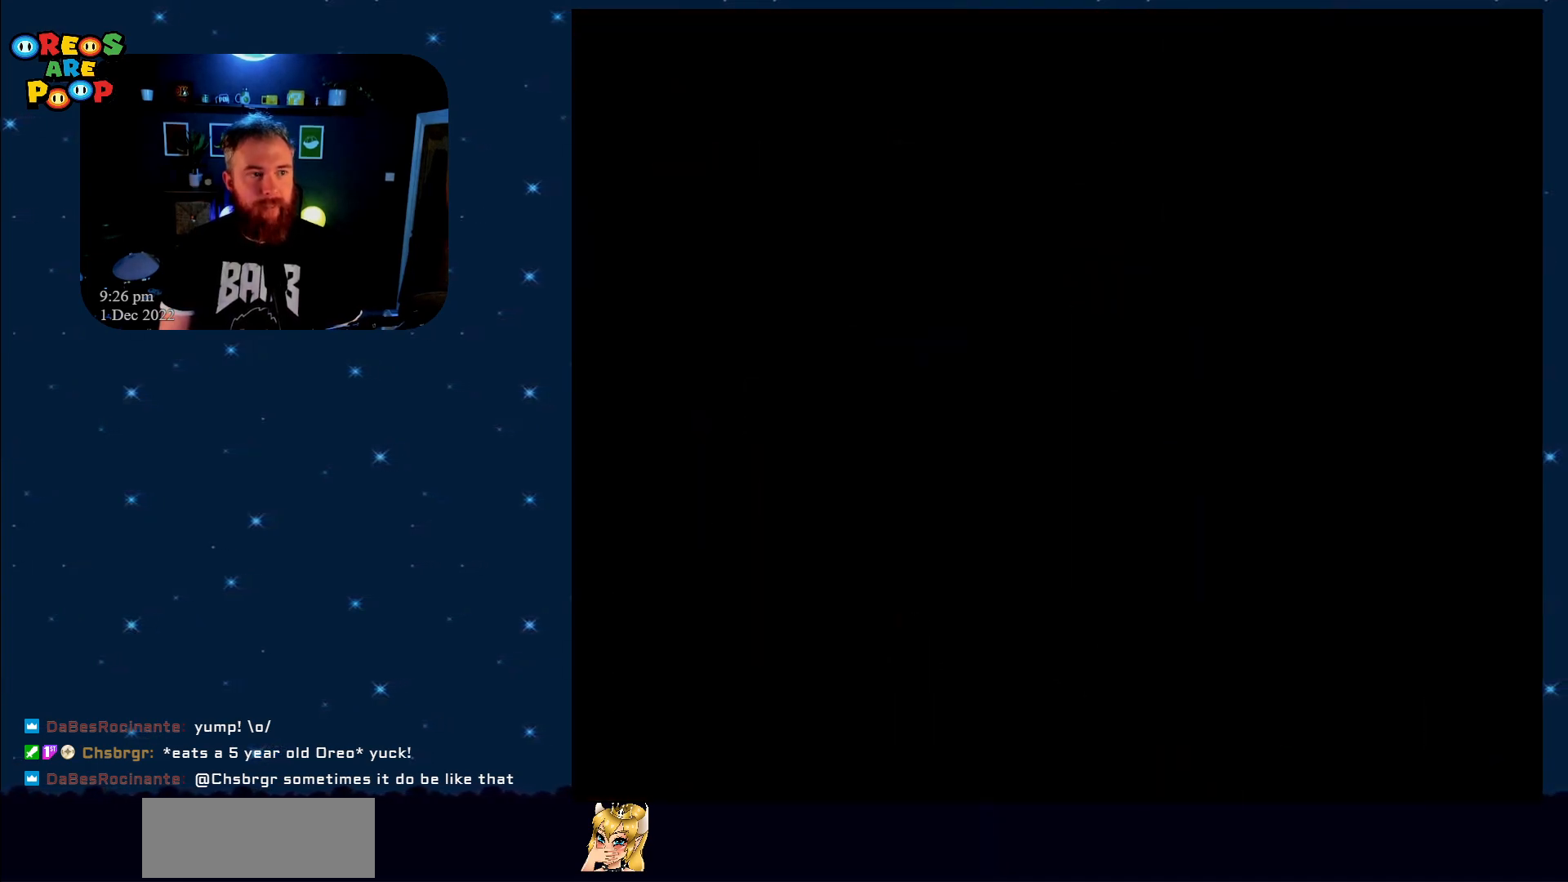
{"buttons": ["Y"], "events": [[83, "DPAD_RIGHT", "up"]]}
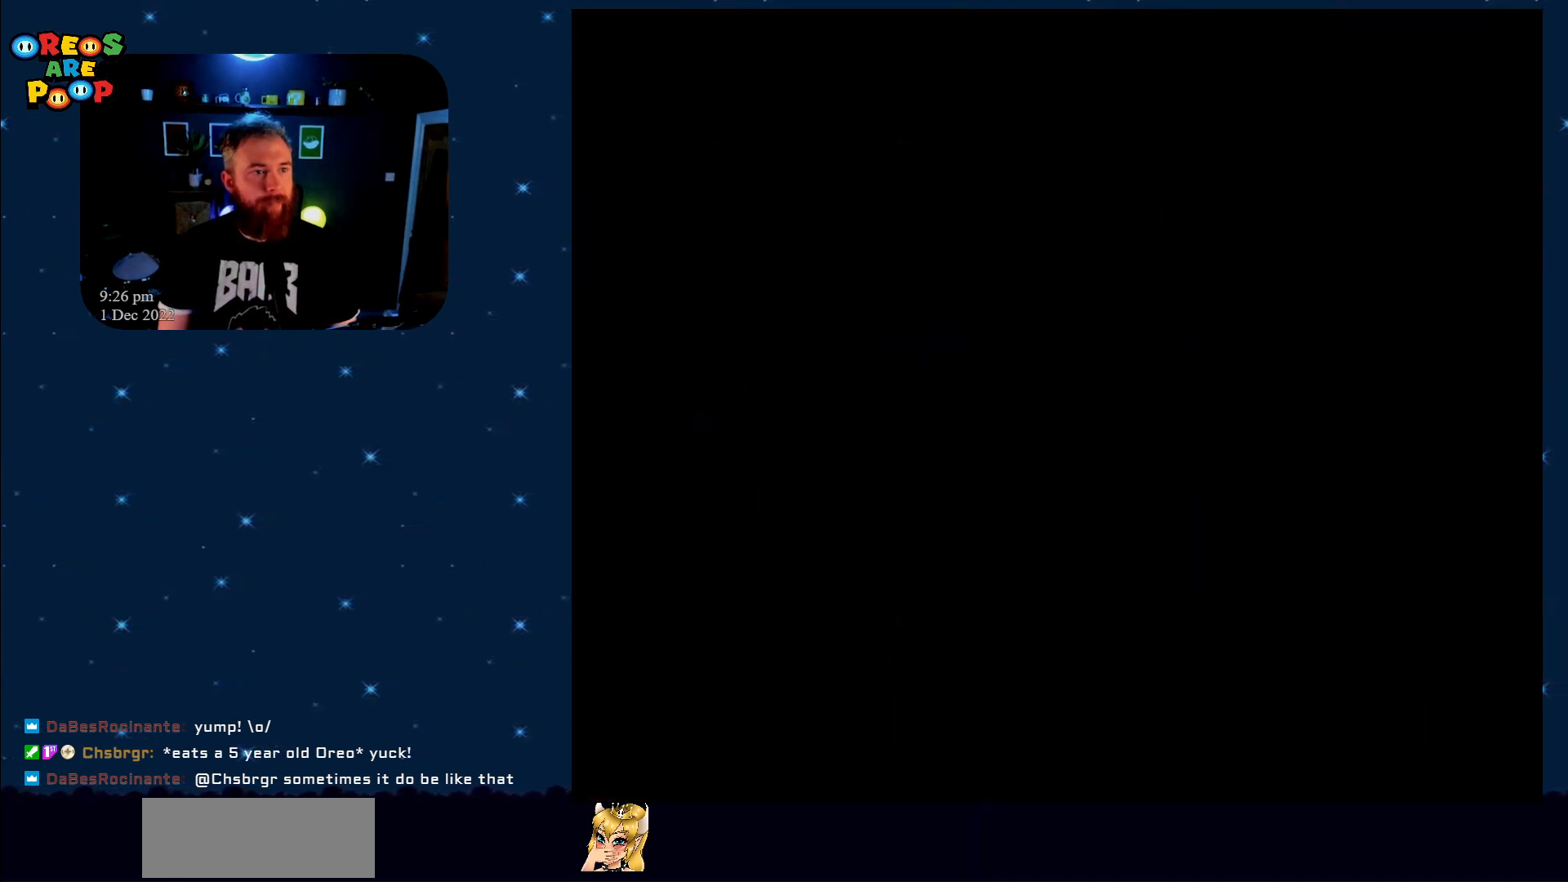
{"buttons": ["Y", "DPAD_RIGHT"], "events": [[217, "DPAD_RIGHT", "down"]]}
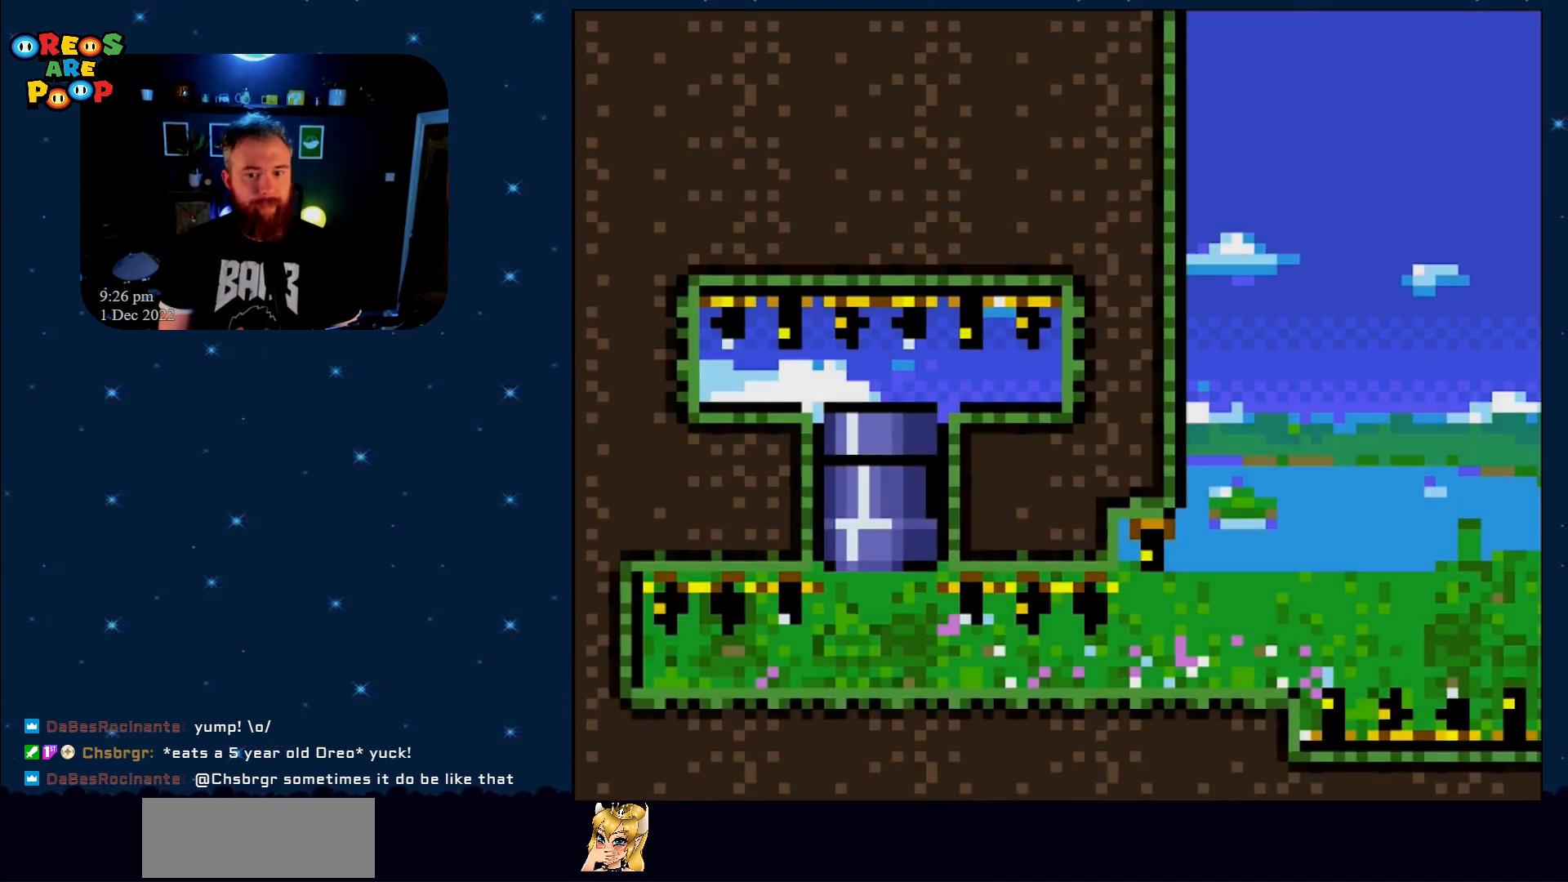
{"buttons": ["Y", "DPAD_RIGHT"], "events": []}
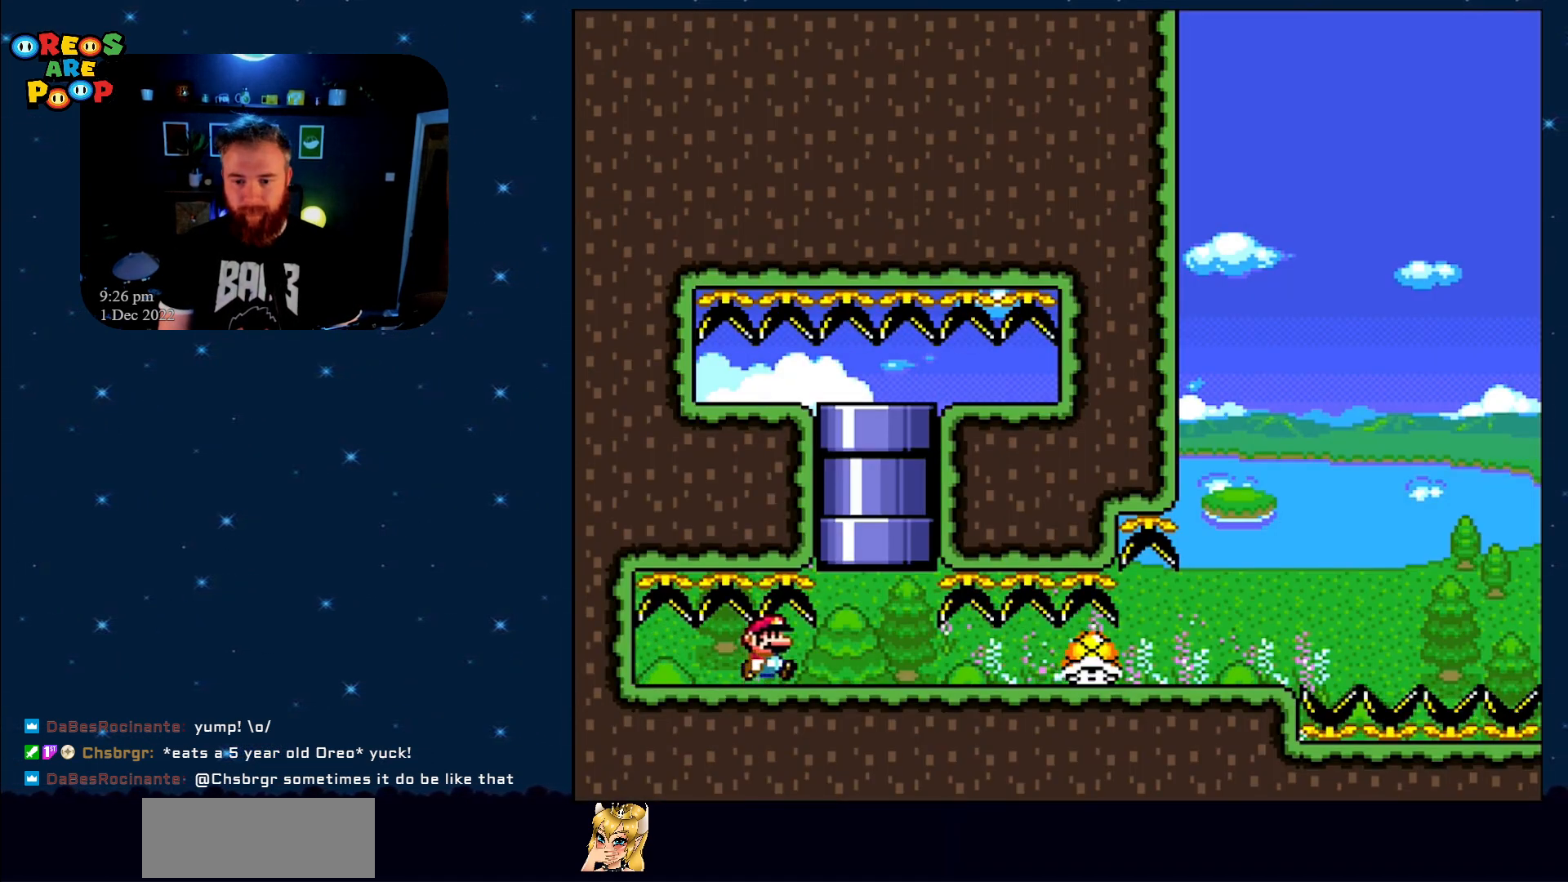
{"buttons": ["B", "Y", "DPAD_UP"], "events": [[117, "DPAD_RIGHT", "up"], [117, "DPAD_UP", "down"], [183, "DPAD_LEFT", "down"], [267, "DPAD_LEFT", "up"], [317, "B", "down"], [433, "DPAD_RIGHT", "down"], [483, "DPAD_RIGHT", "up"]]}
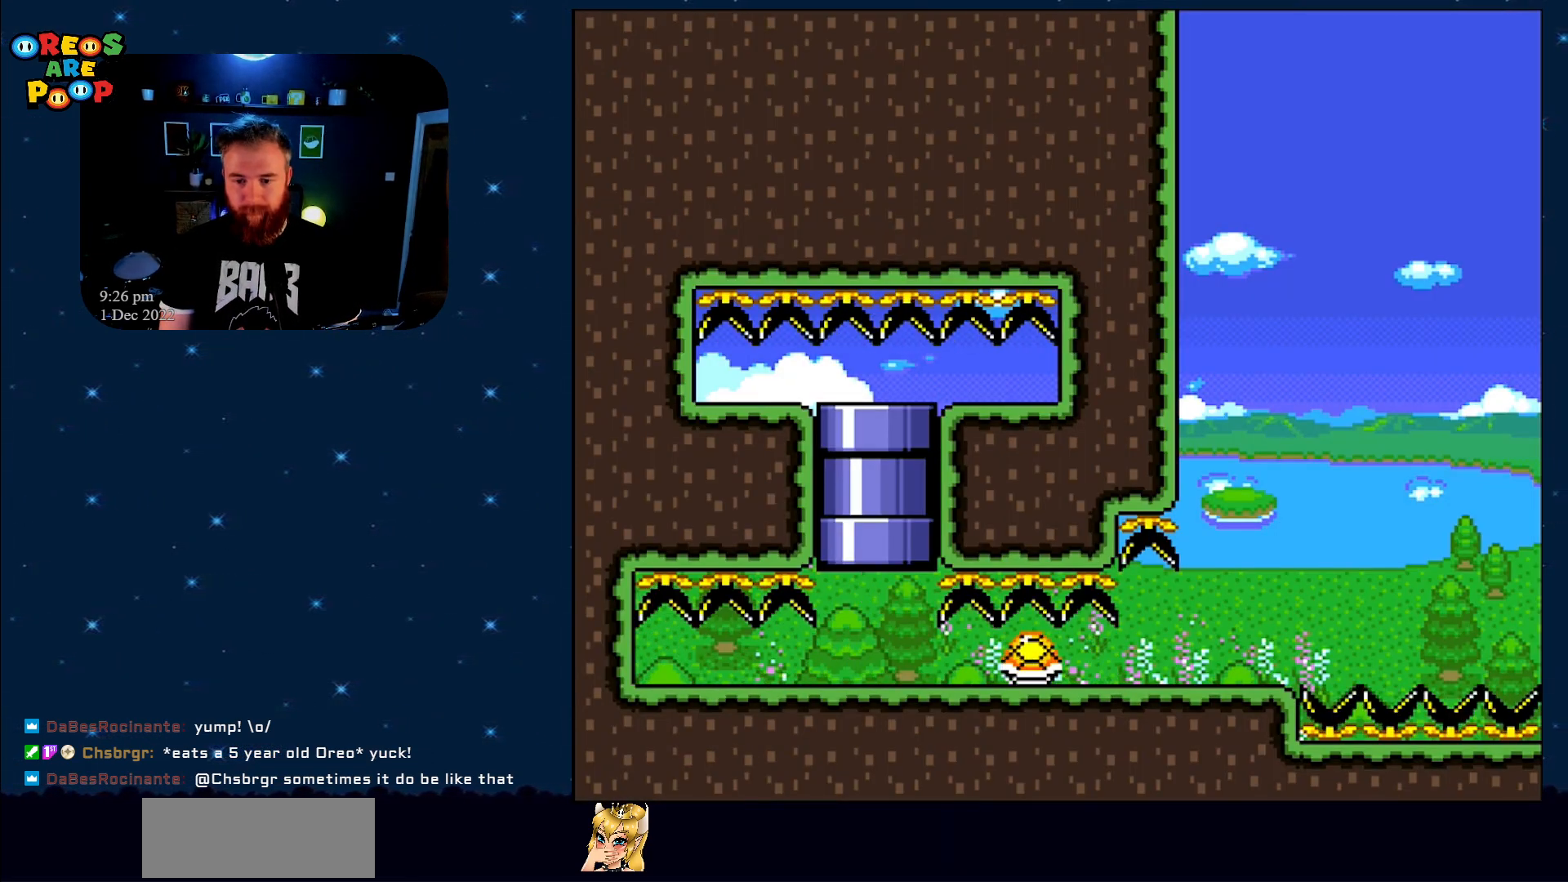
{"buttons": ["Y", "DPAD_LEFT"], "events": [[33, "B", "up"], [167, "DPAD_UP", "up"], [367, "DPAD_LEFT", "down"]]}
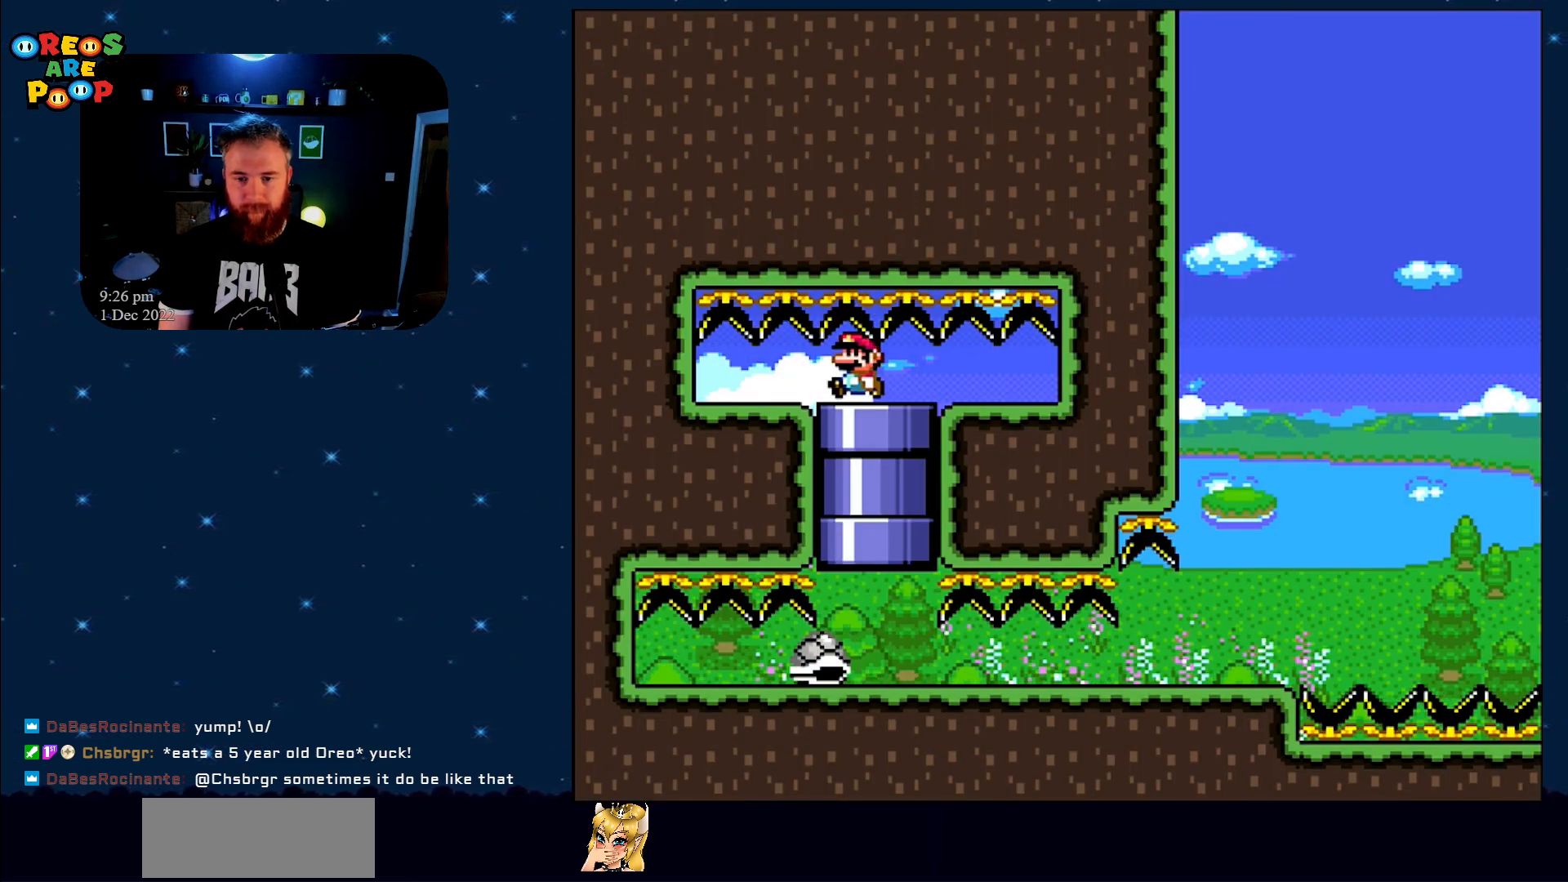
{"buttons": ["Y", "DPAD_RIGHT"], "events": [[250, "DPAD_UP", "down"], [300, "DPAD_LEFT", "up"], [317, "DPAD_UP", "up"], [400, "DPAD_RIGHT", "down"]]}
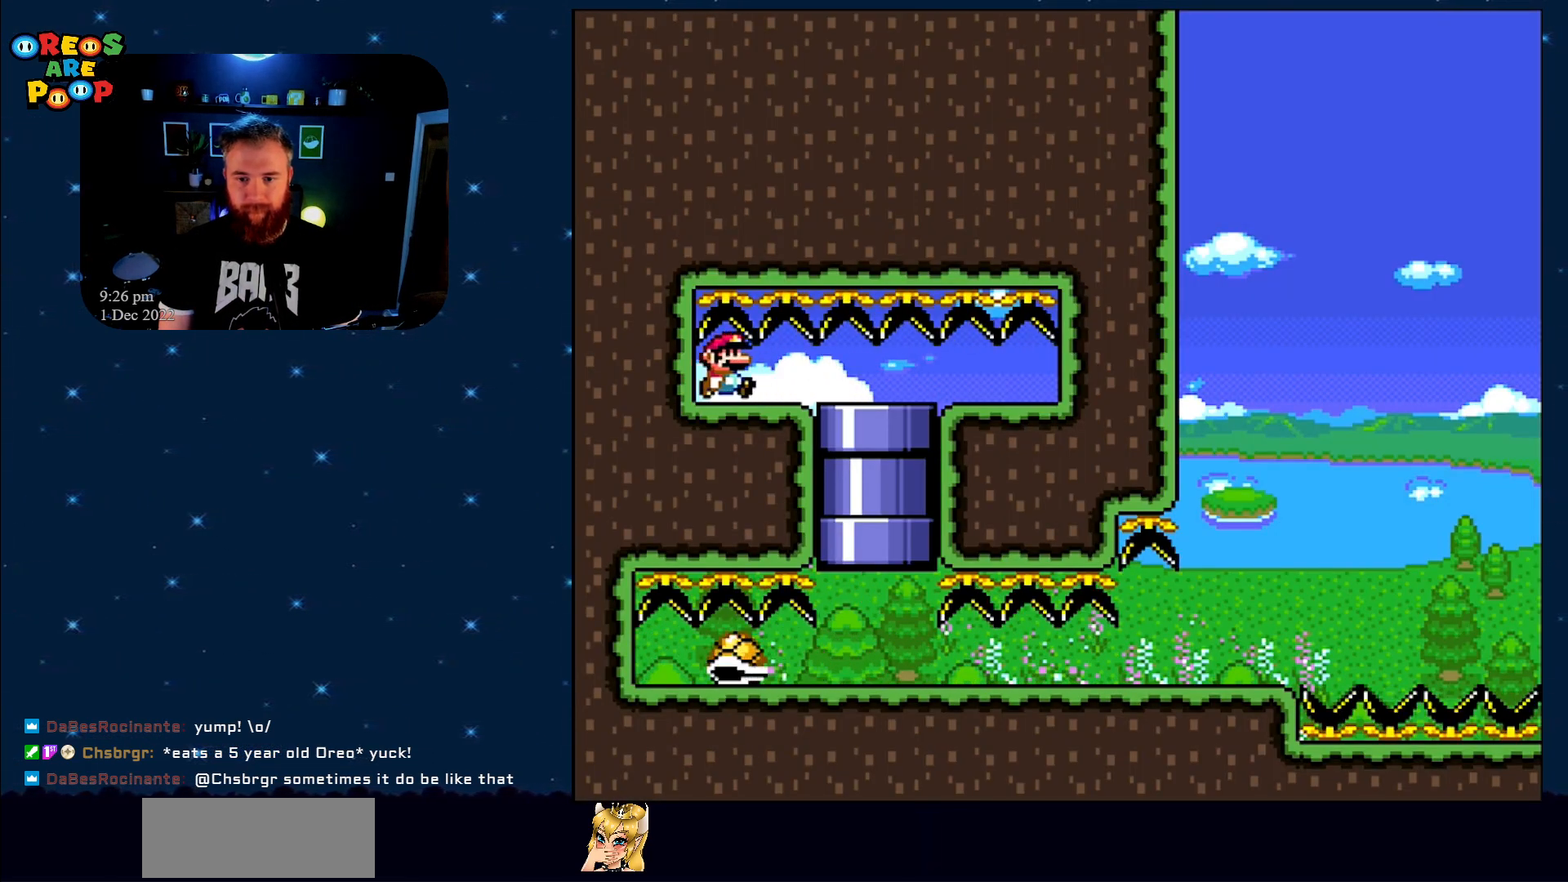
{"buttons": ["Y", "DPAD_RIGHT"], "events": []}
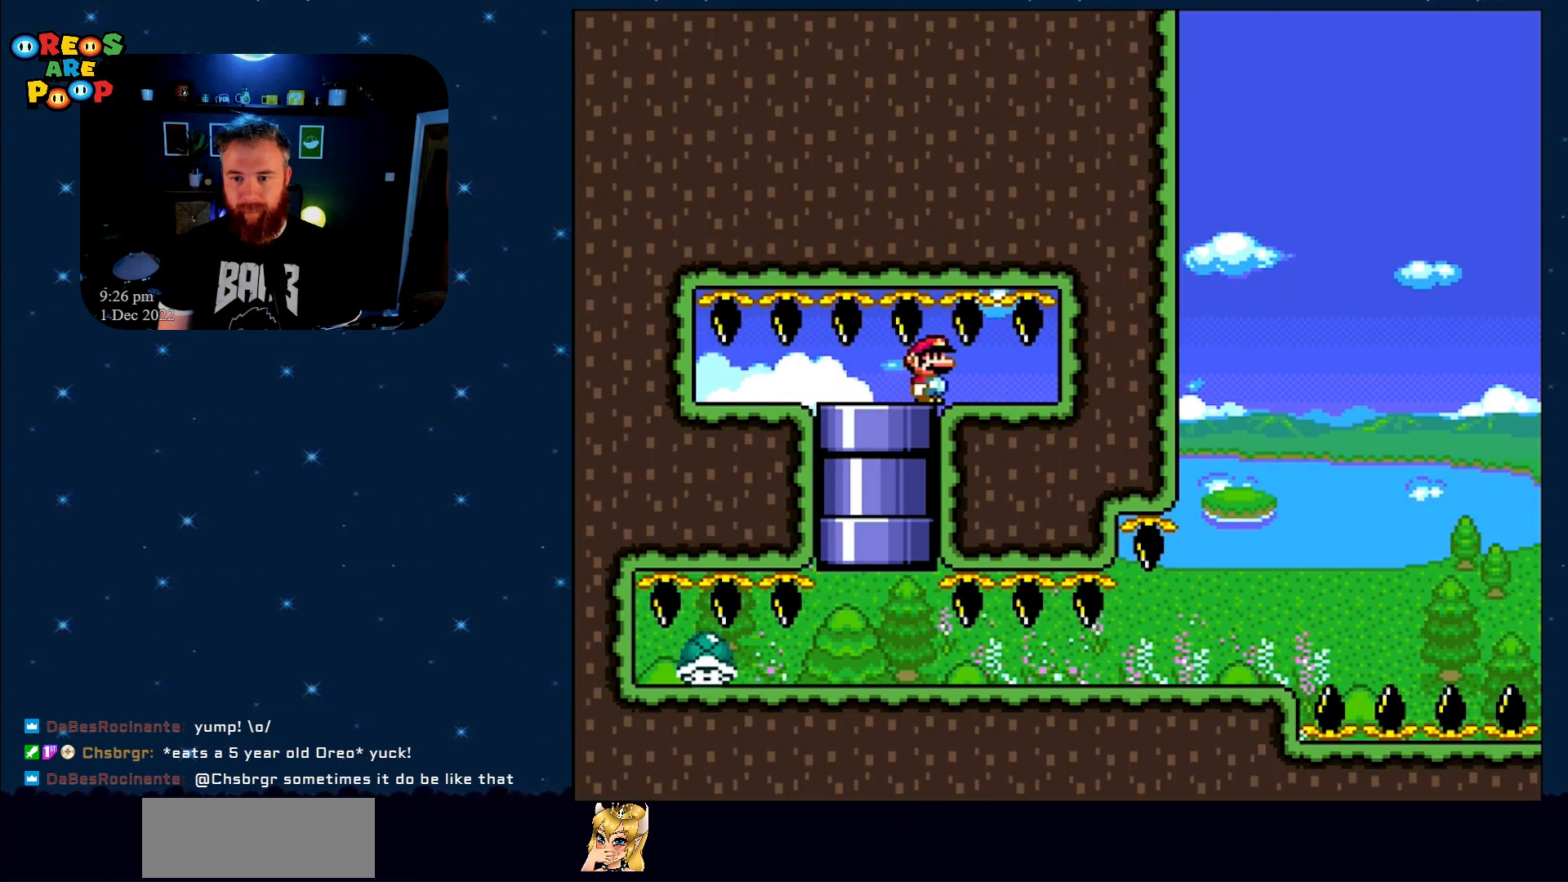
{"buttons": ["Y"], "events": [[117, "DPAD_RIGHT", "up"]]}
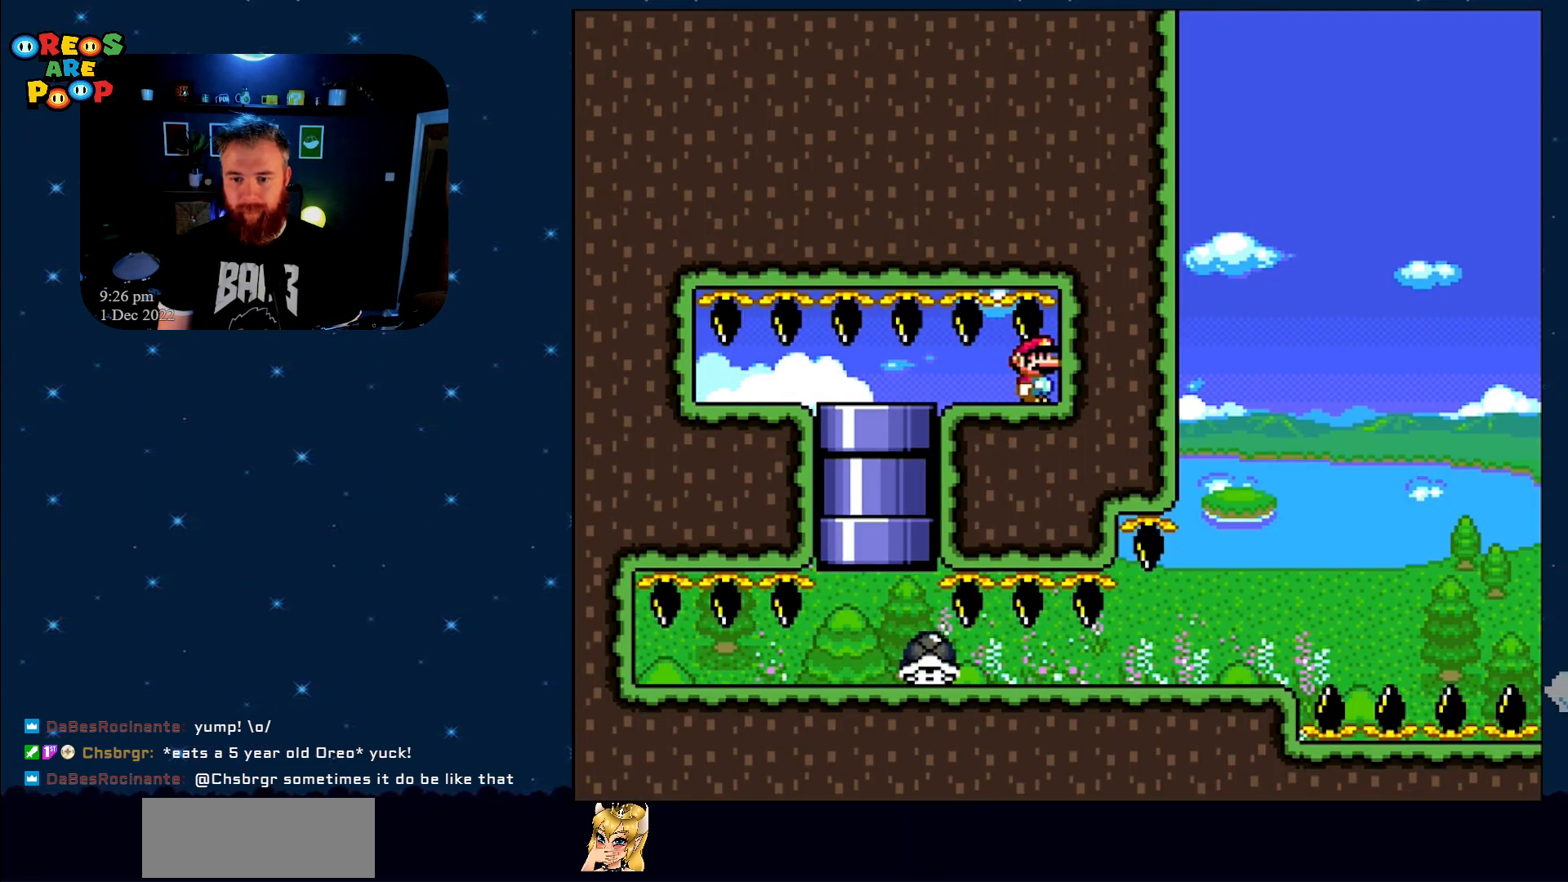
{"buttons": ["Y", "DPAD_LEFT"], "events": [[50, "DPAD_LEFT", "down"]]}
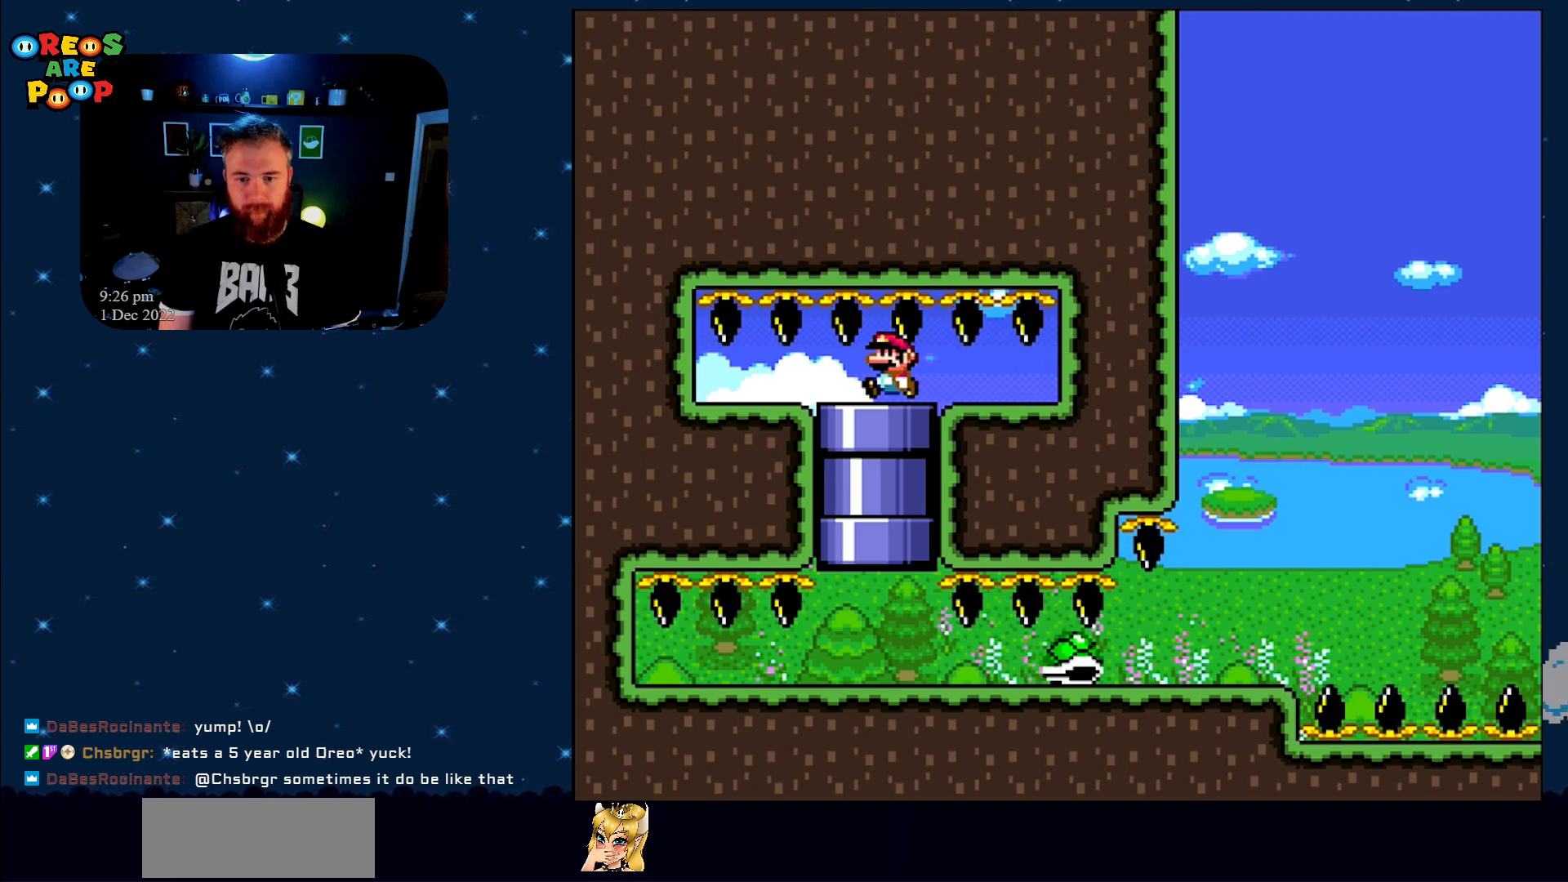
{"buttons": ["Y", "DPAD_RIGHT"], "events": [[233, "DPAD_LEFT", "up"], [367, "DPAD_RIGHT", "down"]]}
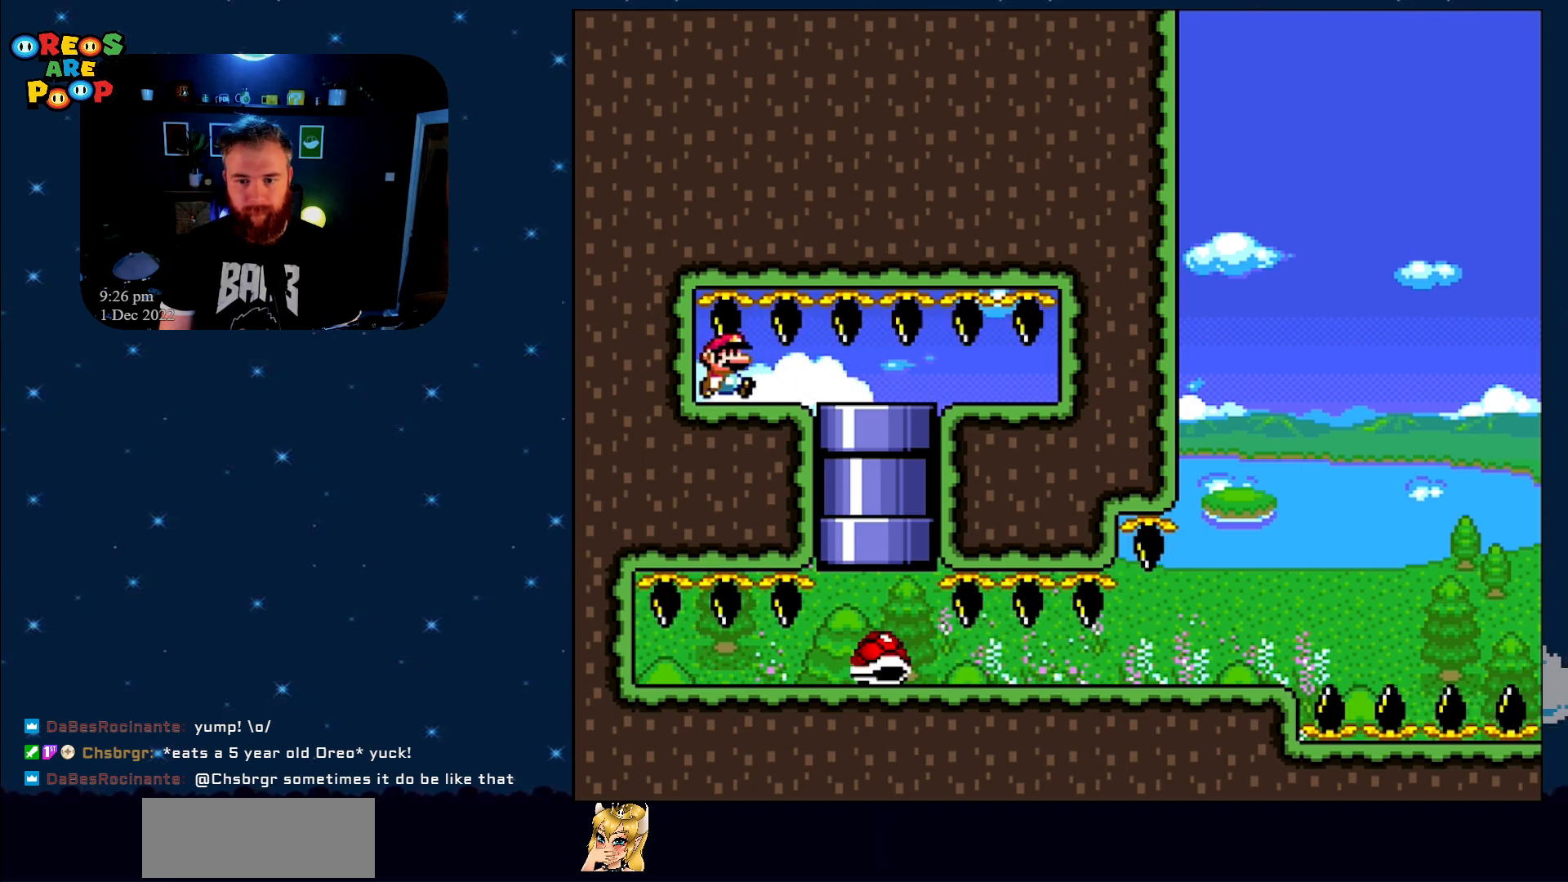
{"buttons": ["Y", "DPAD_DOWN", "DPAD_RIGHT"], "events": [[317, "DPAD_DOWN", "down"], [400, "DPAD_RIGHT", "up"], [500, "DPAD_RIGHT", "down"]]}
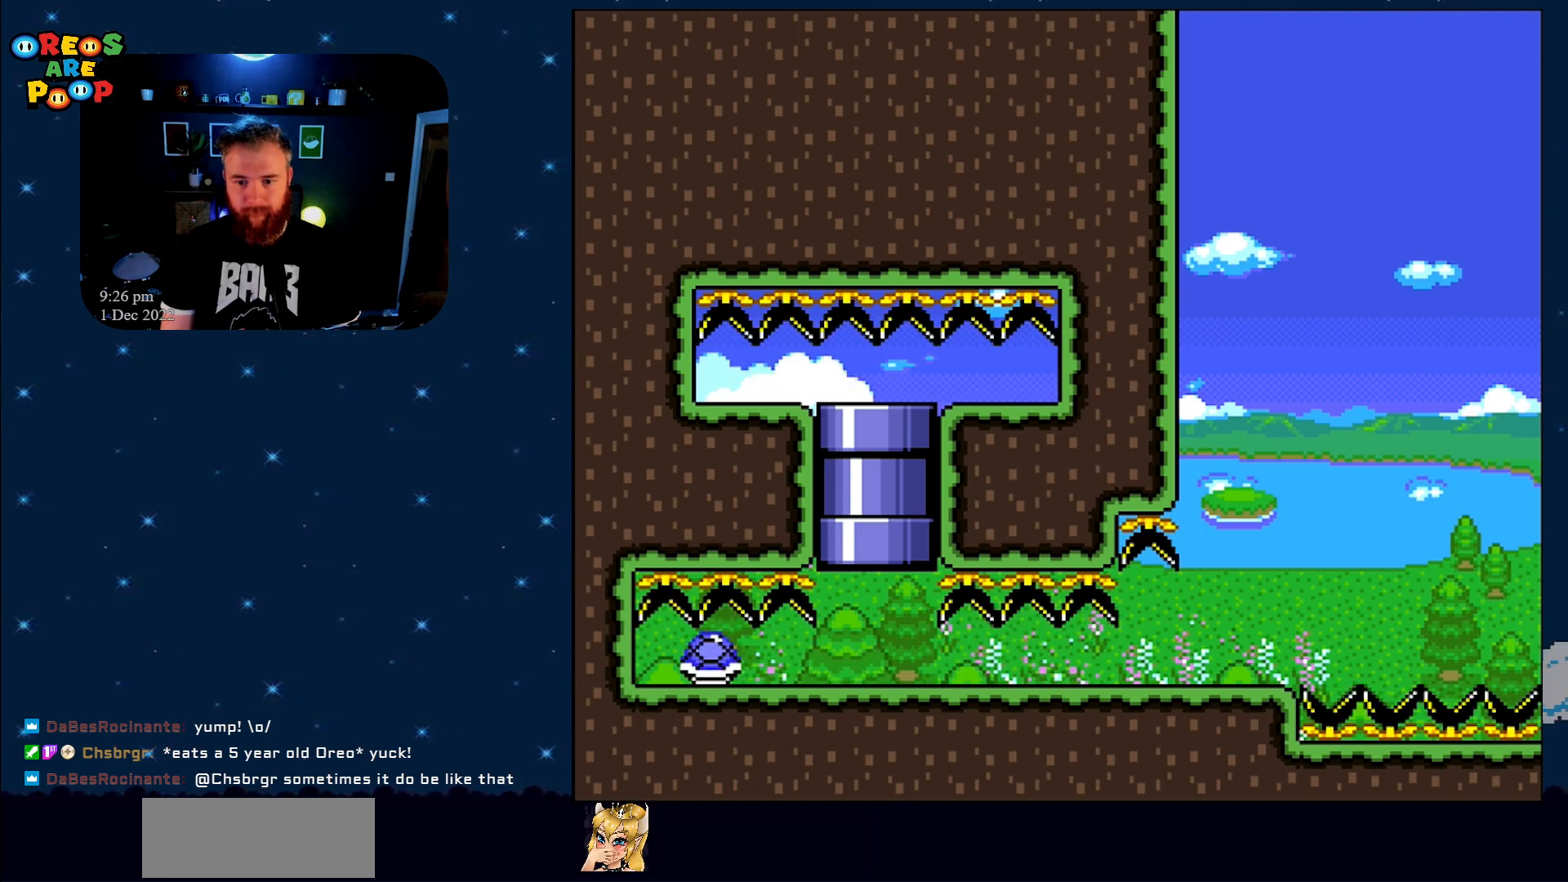
{"buttons": ["Y", "DPAD_RIGHT"], "events": [[133, "DPAD_DOWN", "up"]]}
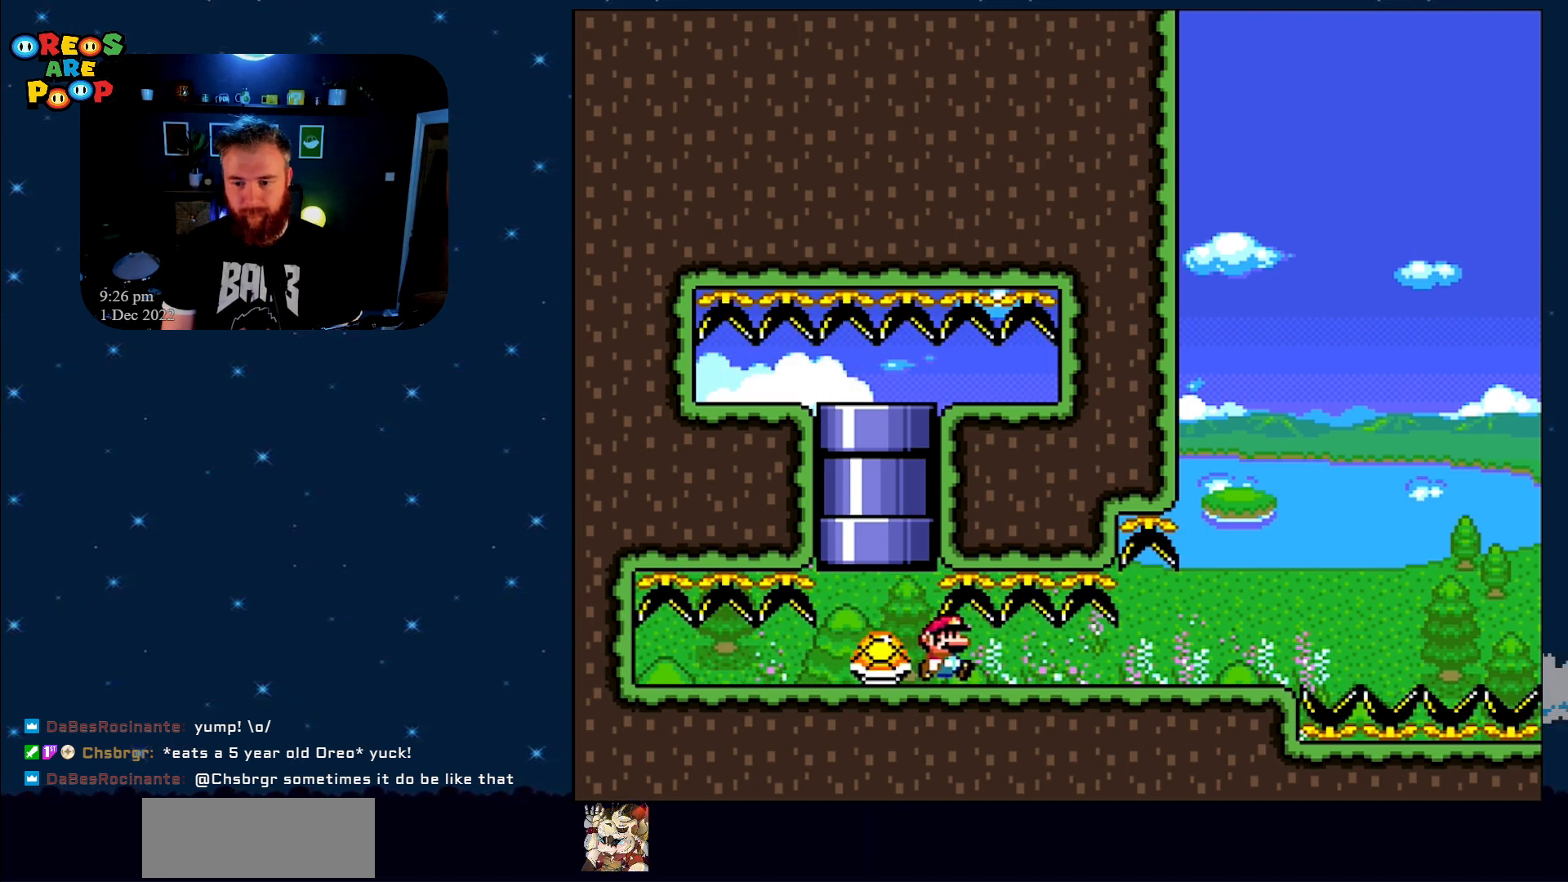
{"buttons": ["Y", "DPAD_RIGHT"], "events": []}
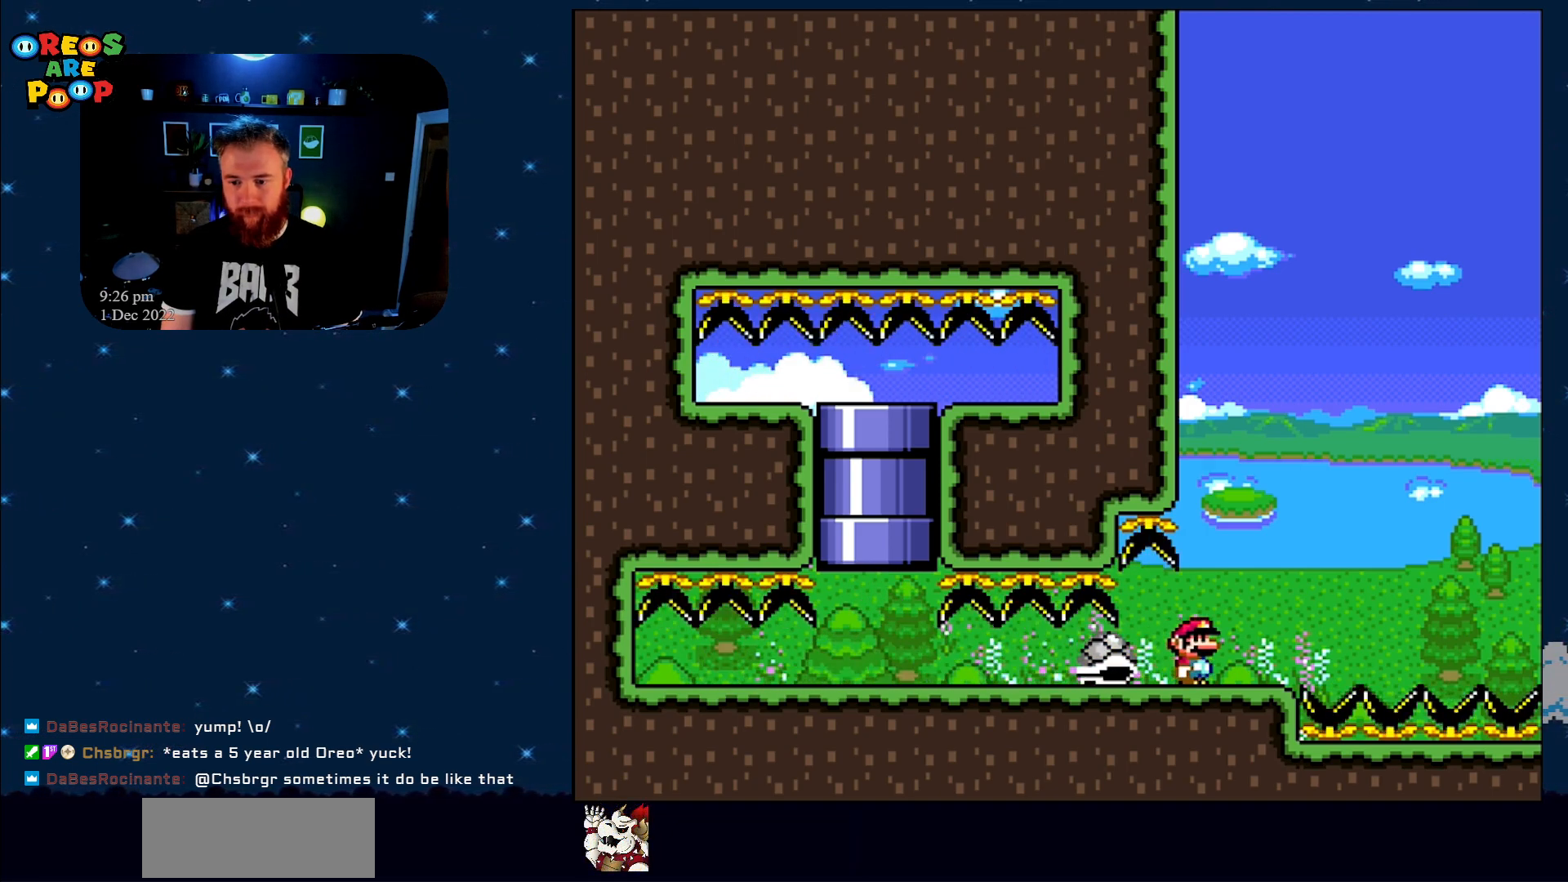
{"buttons": ["Y", "DPAD_LEFT"], "events": [[117, "B", "down"], [250, "B", "up"], [300, "DPAD_RIGHT", "up"], [433, "DPAD_LEFT", "down"]]}
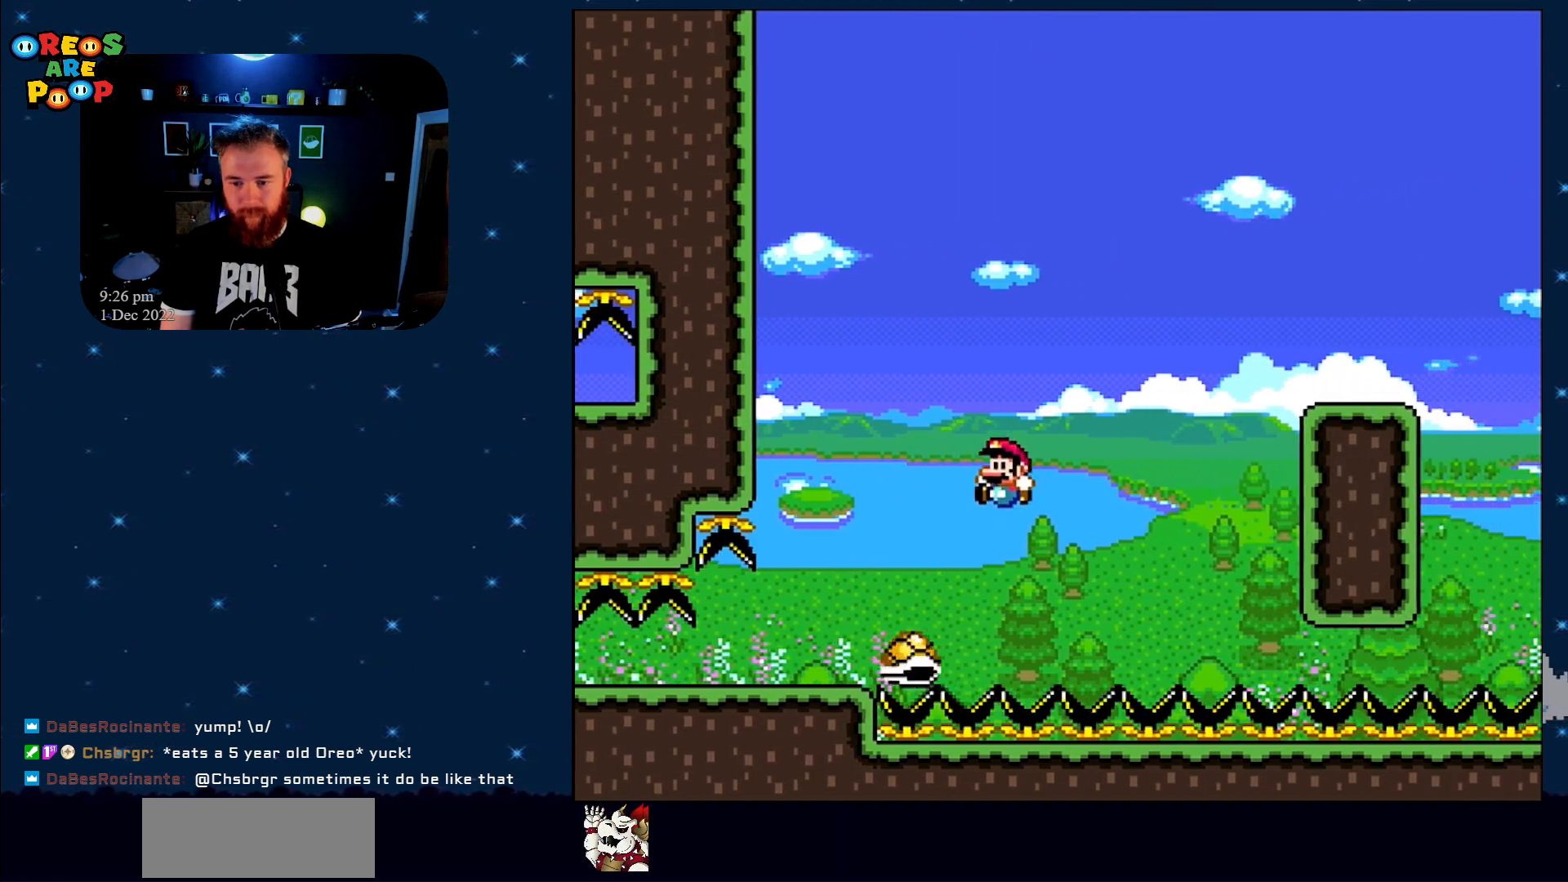
{"buttons": ["B", "Y", "DPAD_RIGHT"], "events": [[50, "B", "down"], [50, "DPAD_UP", "down"], [100, "DPAD_LEFT", "up"], [100, "DPAD_UP", "up"], [117, "DPAD_RIGHT", "down"]]}
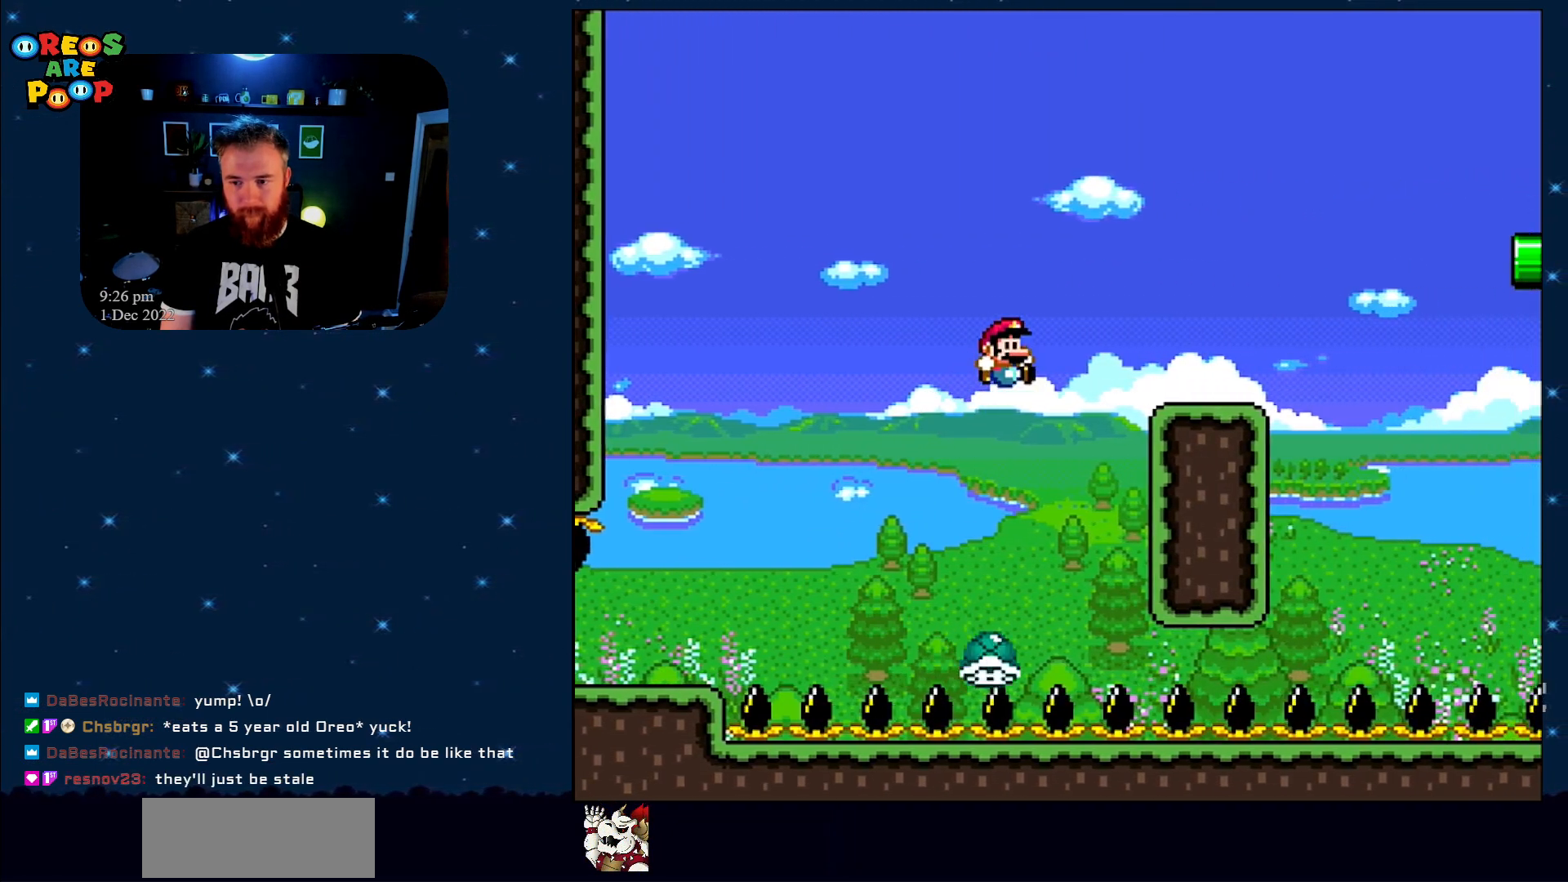
{"buttons": ["Y", "DPAD_RIGHT"], "events": [[417, "B", "up"]]}
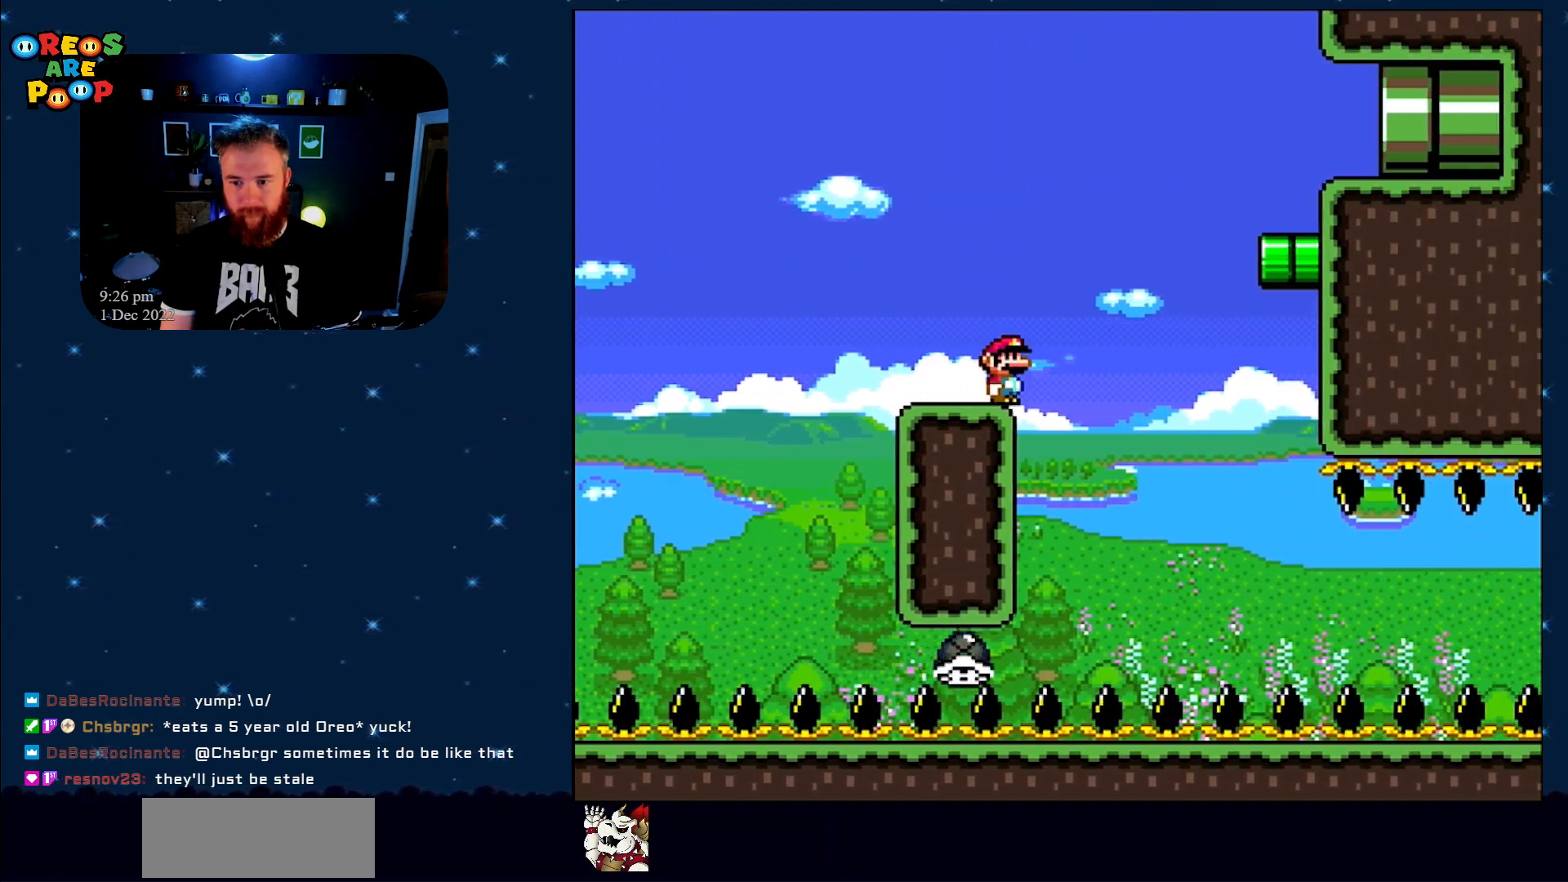
{"buttons": ["Y", "DPAD_RIGHT"], "events": [[183, "DPAD_RIGHT", "up"], [183, "DPAD_UP", "down"], [233, "DPAD_LEFT", "down"], [233, "DPAD_UP", "up"], [317, "DPAD_LEFT", "up"], [317, "DPAD_UP", "down"], [350, "DPAD_RIGHT", "down"], [350, "DPAD_UP", "up"], [400, "DPAD_UP", "down"], [467, "DPAD_UP", "up"]]}
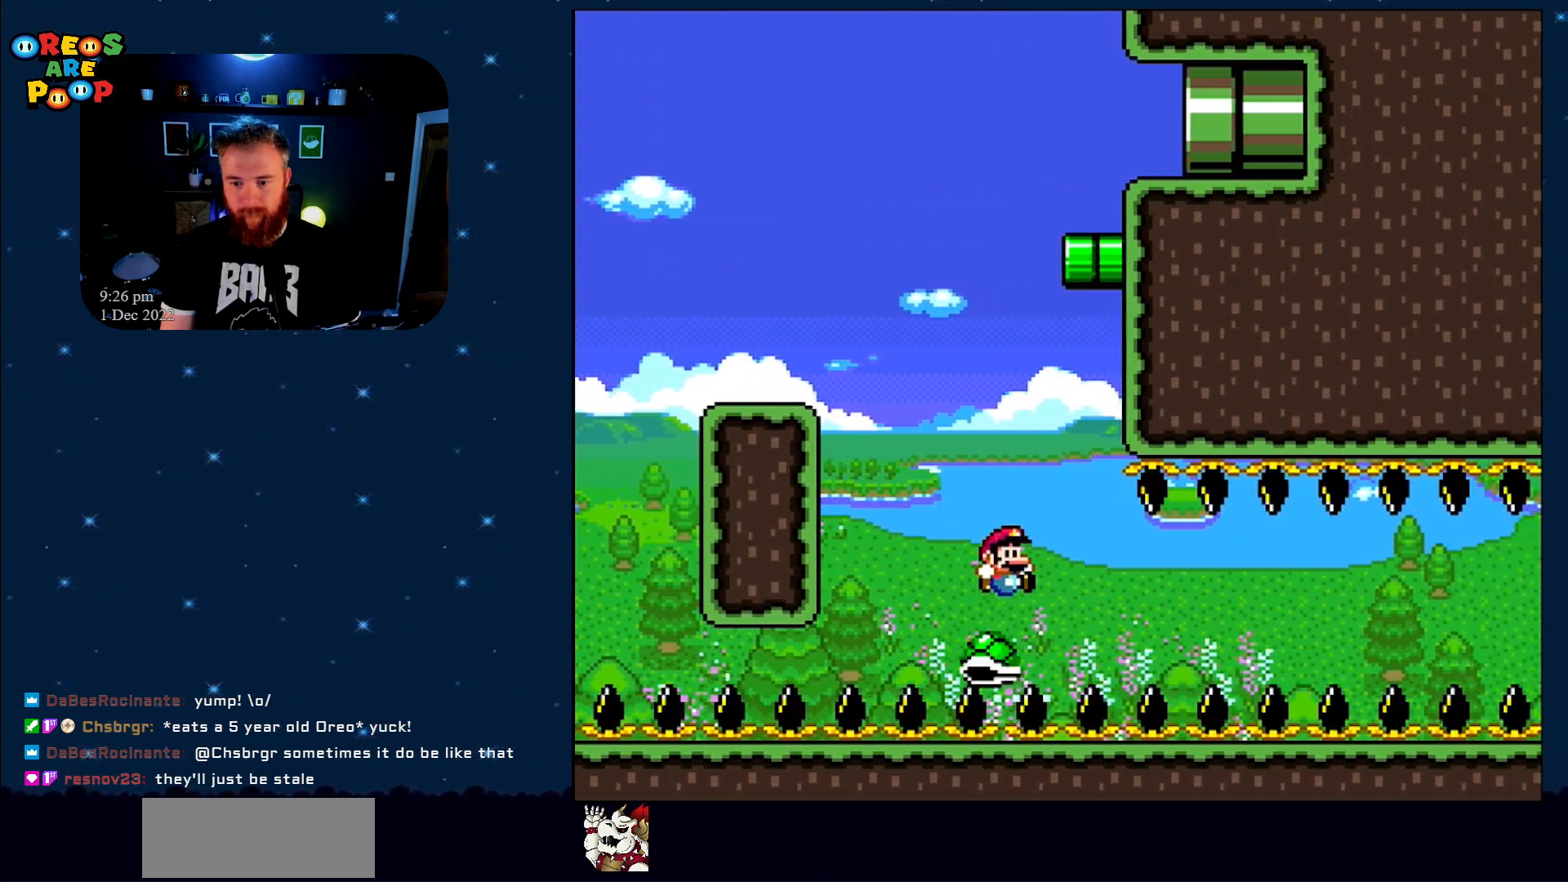
{"buttons": ["Y", "DPAD_RIGHT"], "events": []}
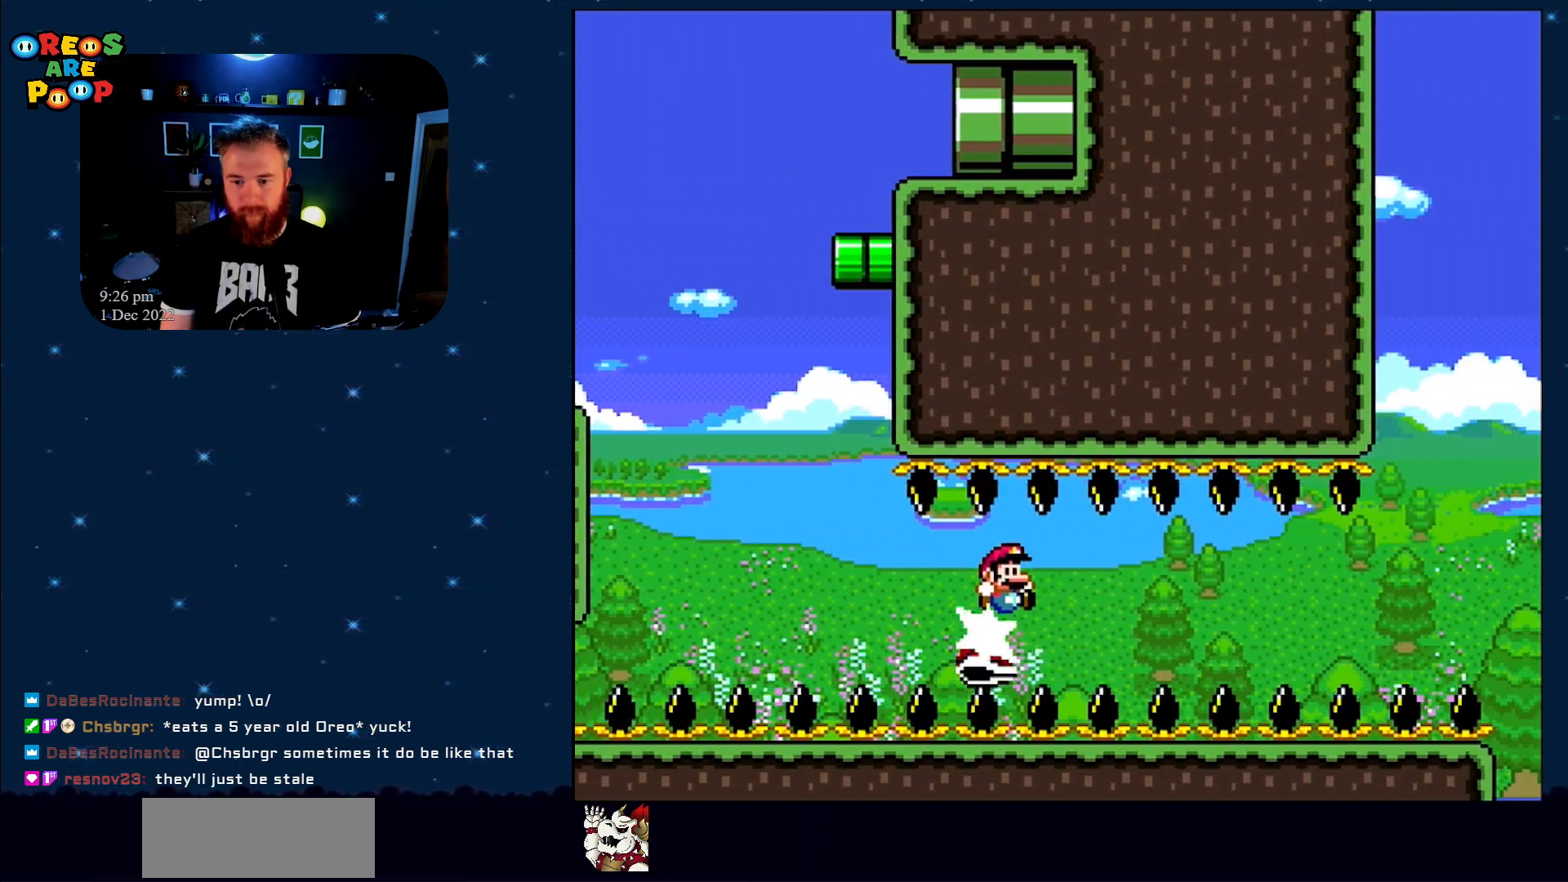
{"buttons": ["Y", "DPAD_RIGHT"], "events": []}